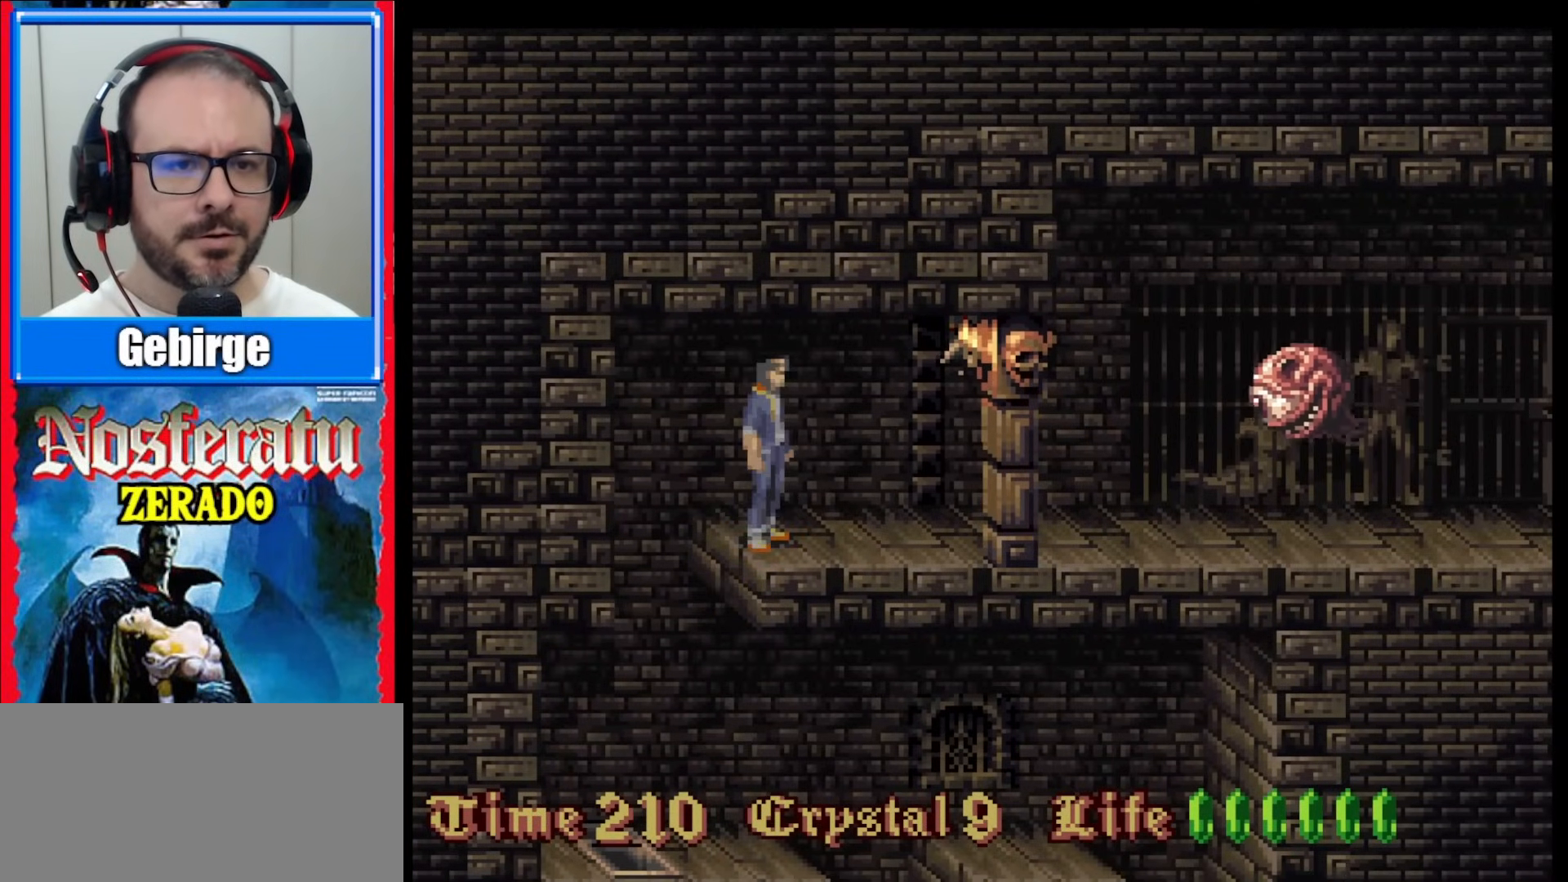
Gameplay with a controller (Nintendo layout); each line is a JSON object with the inputs held at the frame after it. "events" lists button and stick changes between this image and that frame as [ms after this image, input, new state], when the widget could be followed in between. Not read: DPAD_UP L1 L3 R1 R3.
{"buttons": ["Y"], "events": [[17, "DPAD_RIGHT", "down"], [200, "DPAD_RIGHT", "up"]]}
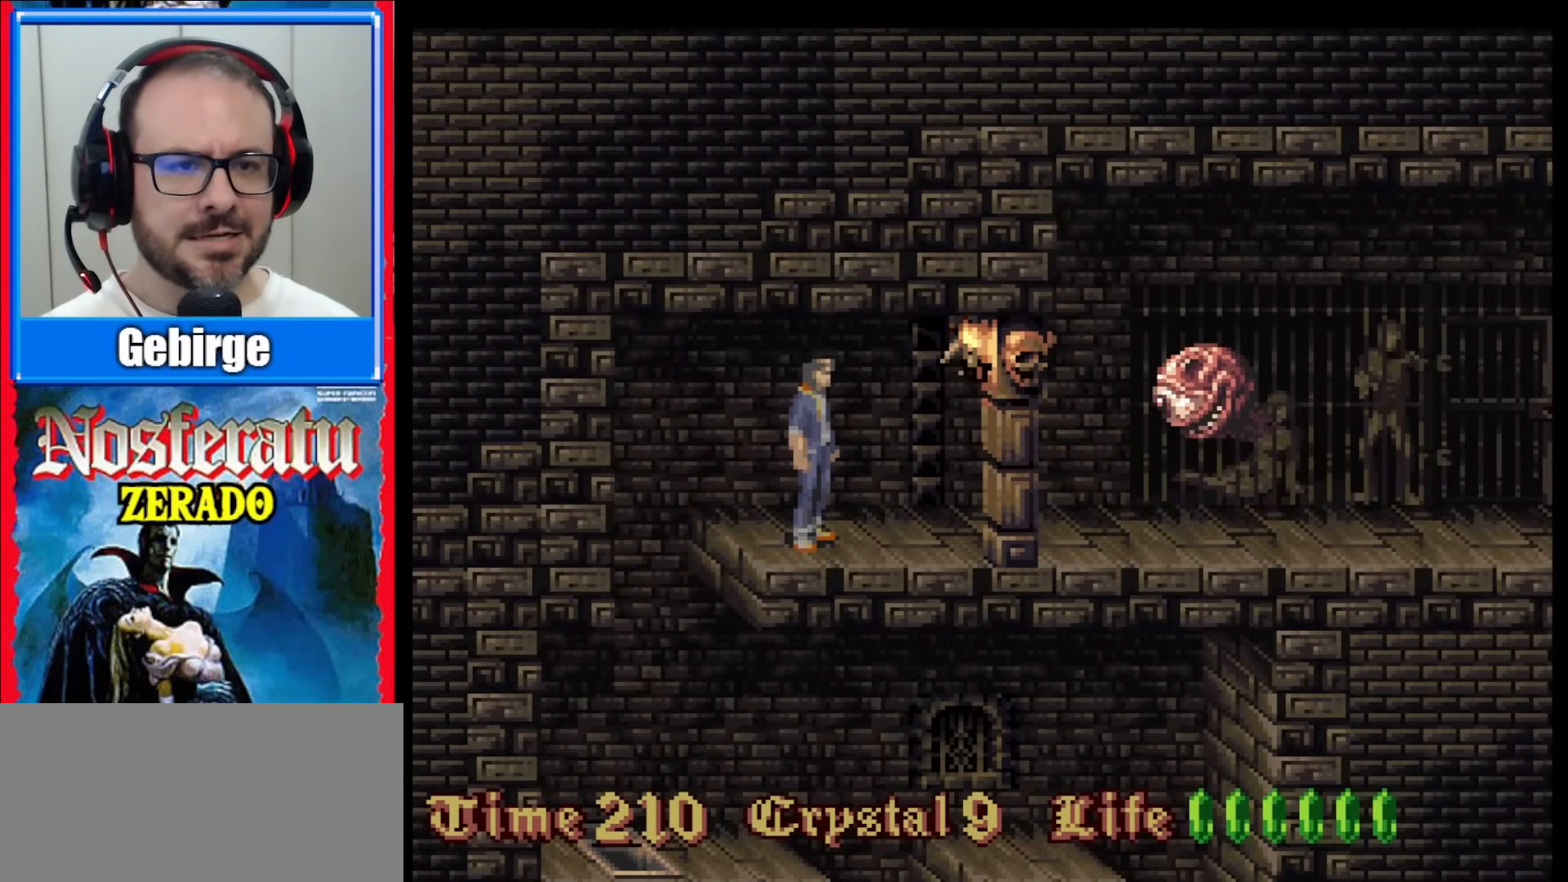
{"buttons": ["Y"], "events": [[183, "Y", "up"], [267, "Y", "down"]]}
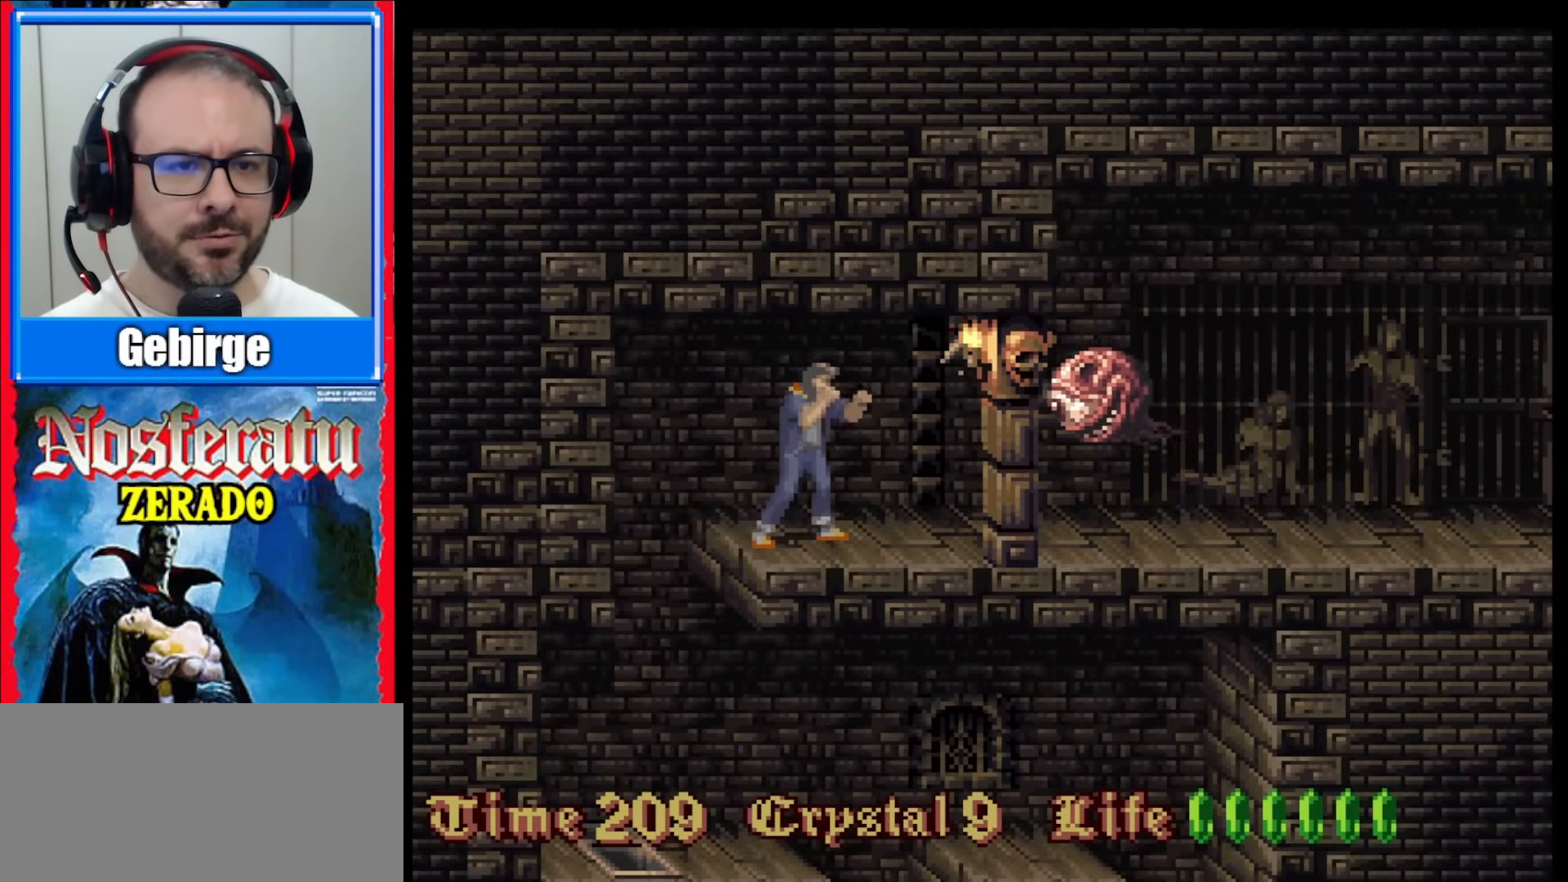
{"buttons": ["Y"], "events": [[100, "DPAD_RIGHT", "down"], [317, "DPAD_RIGHT", "up"], [383, "Y", "up"], [450, "Y", "down"]]}
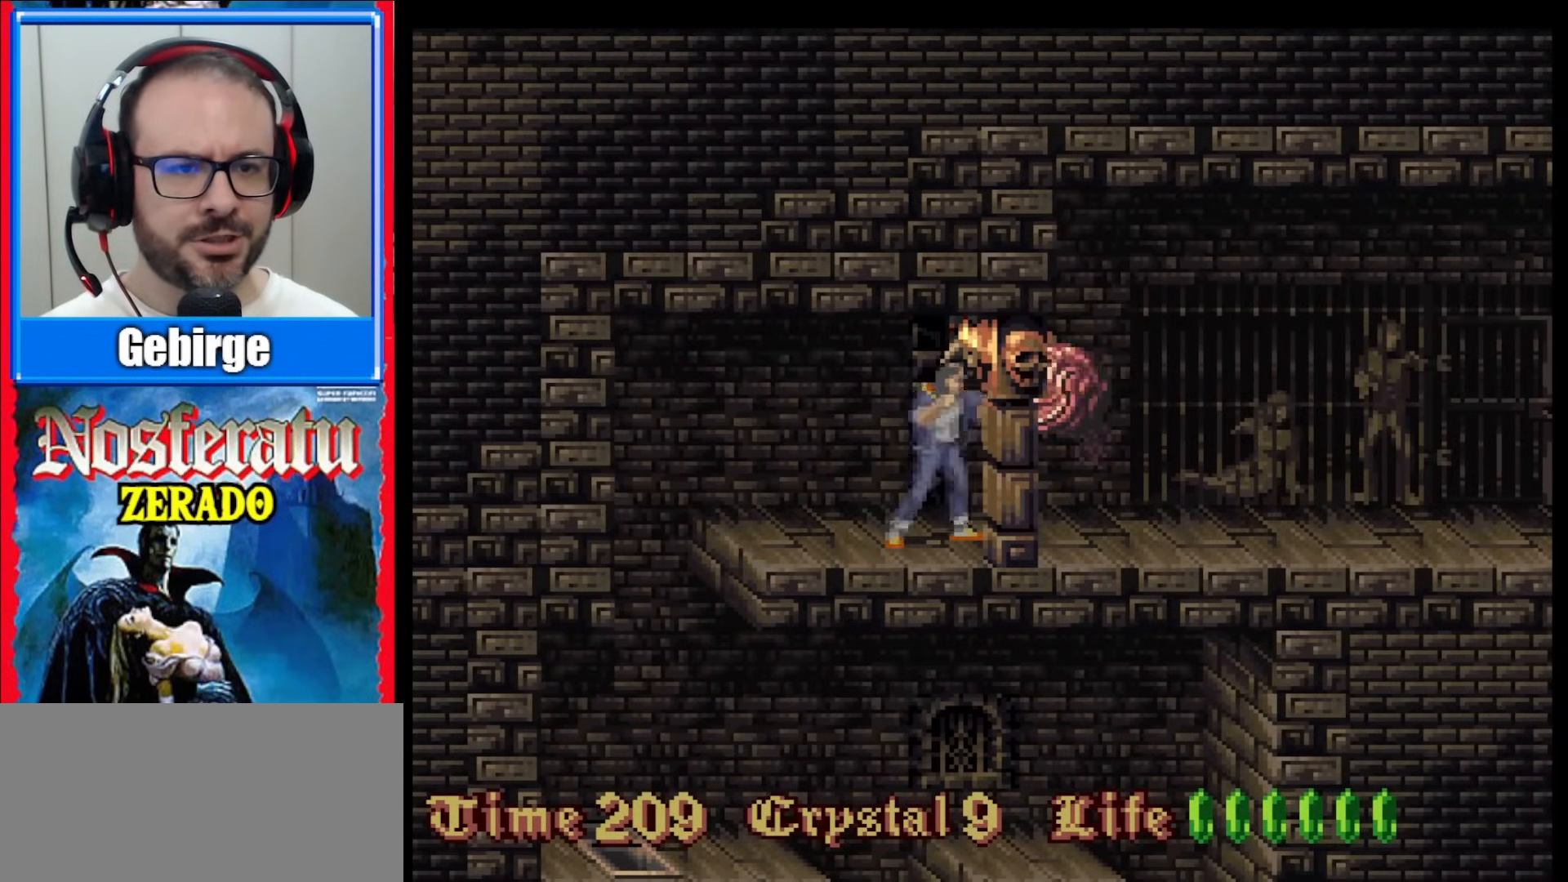
{"buttons": ["Y"], "events": [[17, "Y", "up"], [50, "Y", "down"], [100, "Y", "up"], [150, "Y", "down"], [200, "Y", "up"], [250, "Y", "down"], [300, "Y", "up"], [367, "Y", "down"], [433, "Y", "up"], [483, "Y", "down"]]}
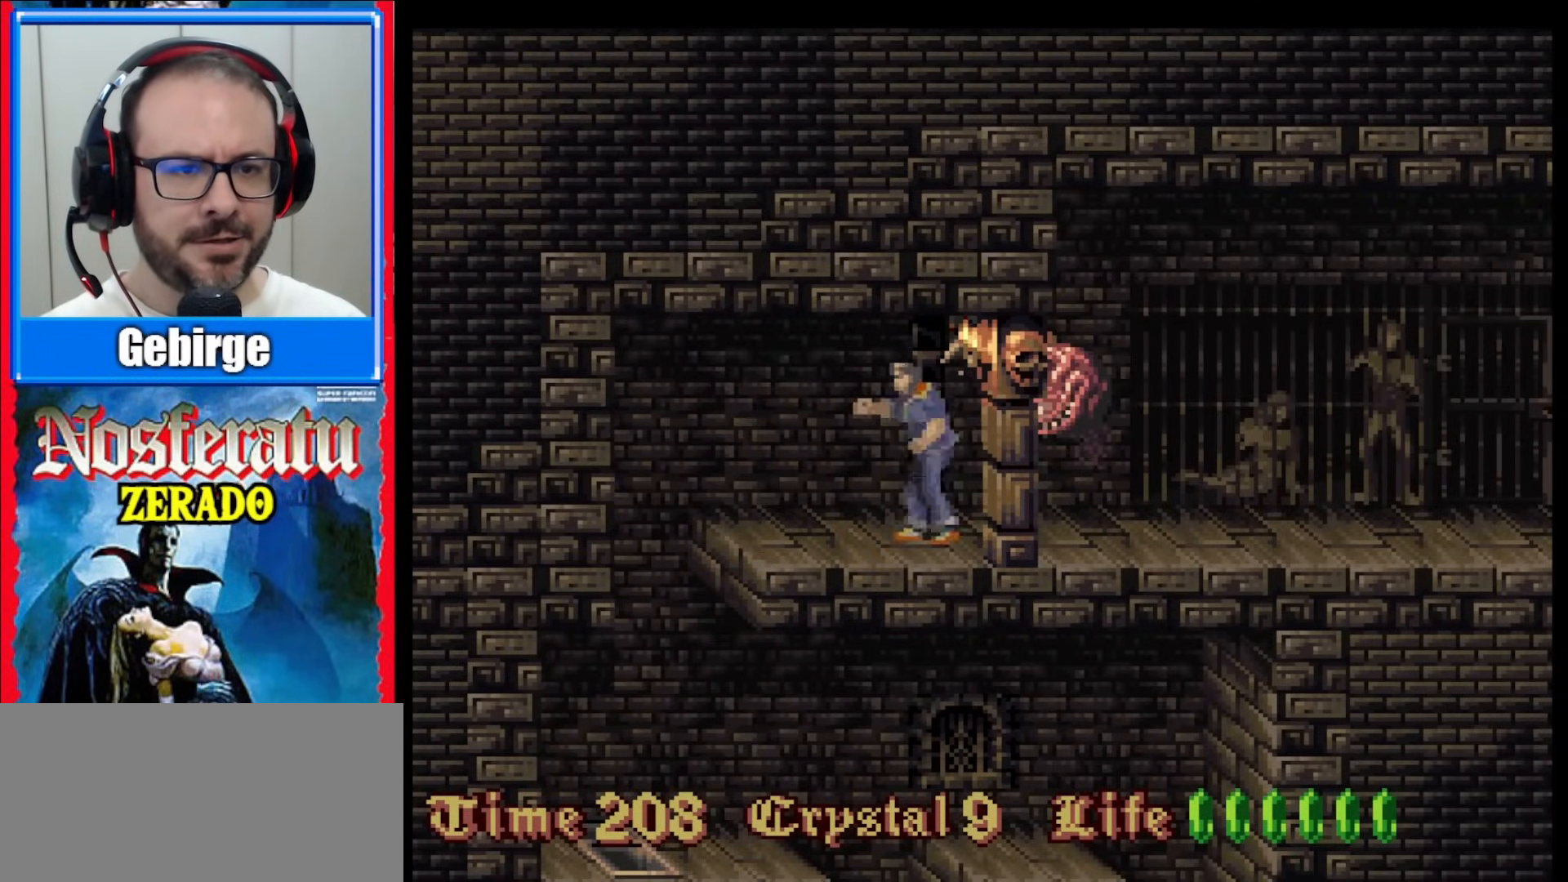
{"buttons": ["Y"], "events": [[33, "Y", "up"], [67, "Y", "down"], [133, "Y", "up"], [200, "Y", "down"], [233, "Y", "up"], [283, "Y", "down"], [350, "Y", "up"], [400, "Y", "down"], [450, "Y", "up"], [500, "Y", "down"]]}
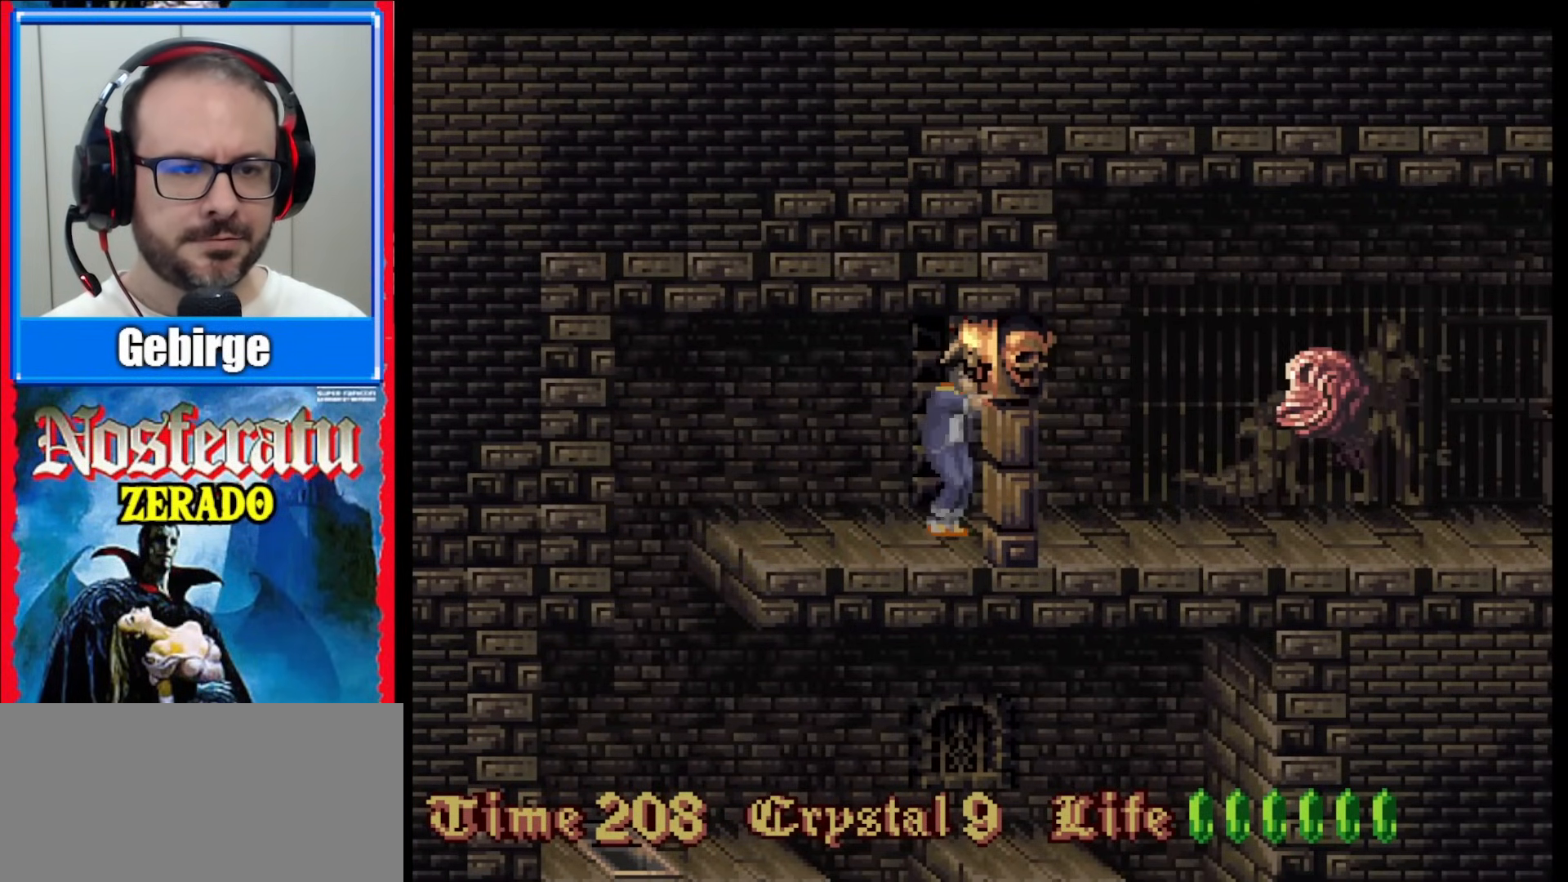
{"buttons": [], "events": [[117, "Y", "up"]]}
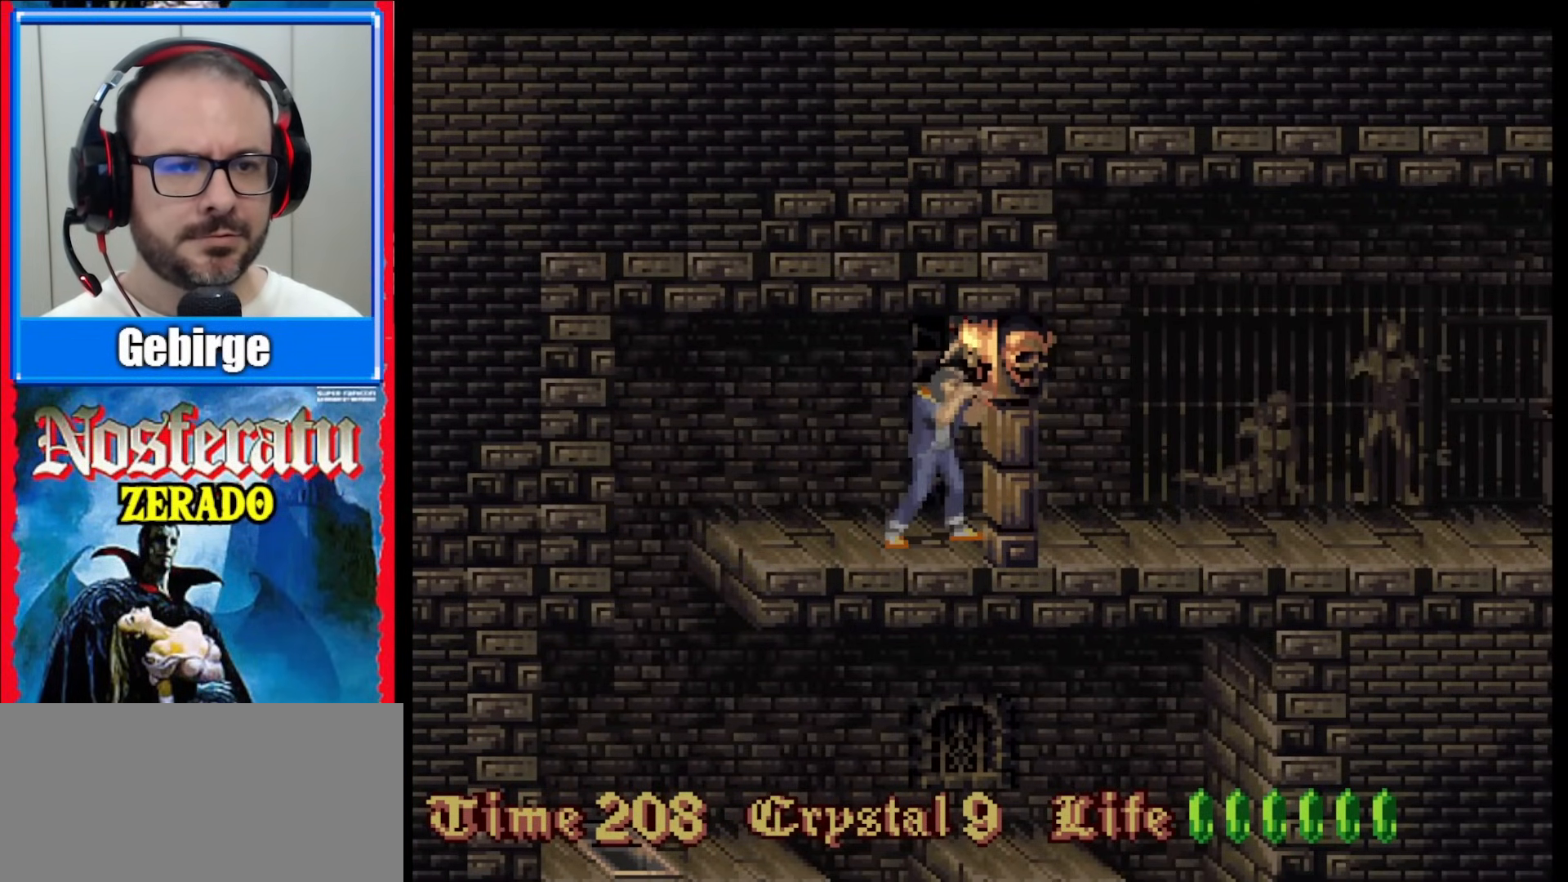
{"buttons": ["DPAD_RIGHT"], "events": [[17, "DPAD_RIGHT", "down"], [83, "DPAD_RIGHT", "up"], [150, "DPAD_RIGHT", "down"]]}
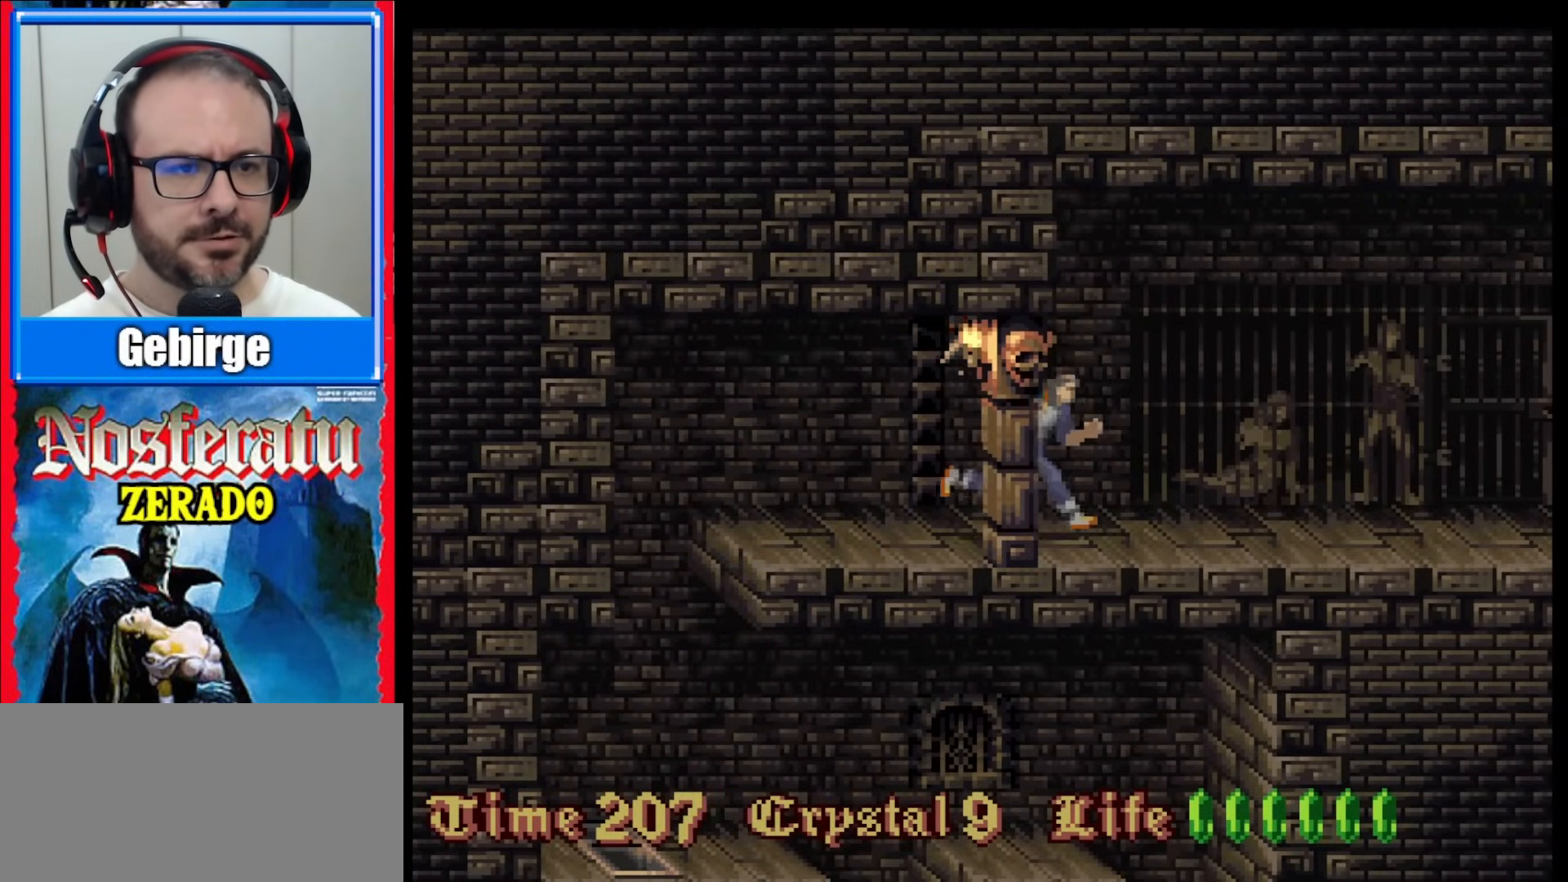
{"buttons": ["DPAD_RIGHT"], "events": []}
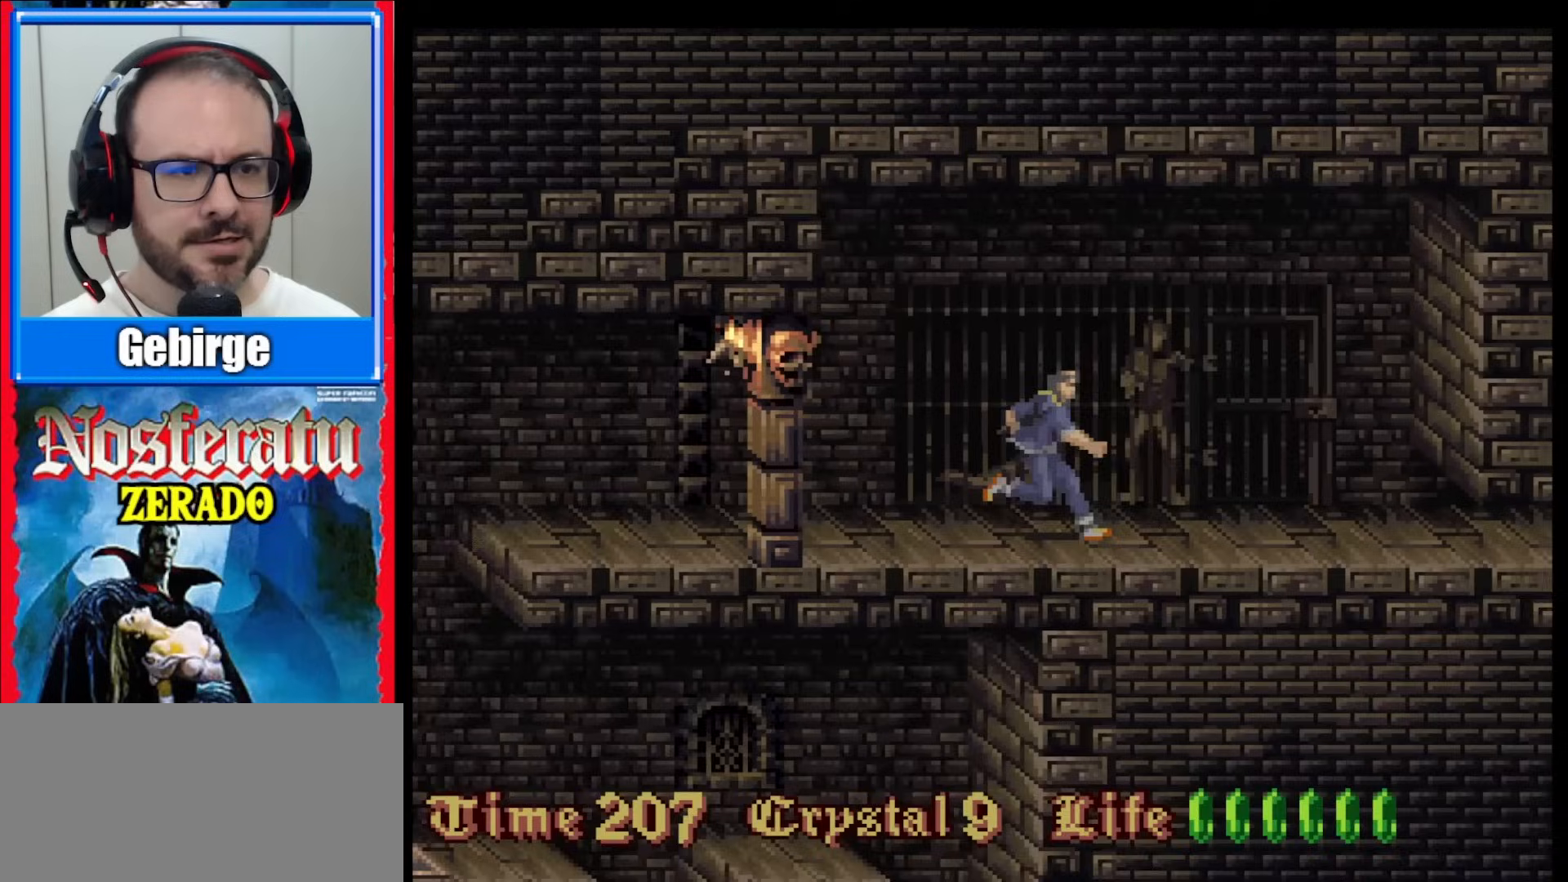
{"buttons": ["DPAD_DOWN"], "events": [[300, "DPAD_DOWN", "down"], [317, "DPAD_RIGHT", "up"], [350, "Y", "down"], [450, "Y", "up"]]}
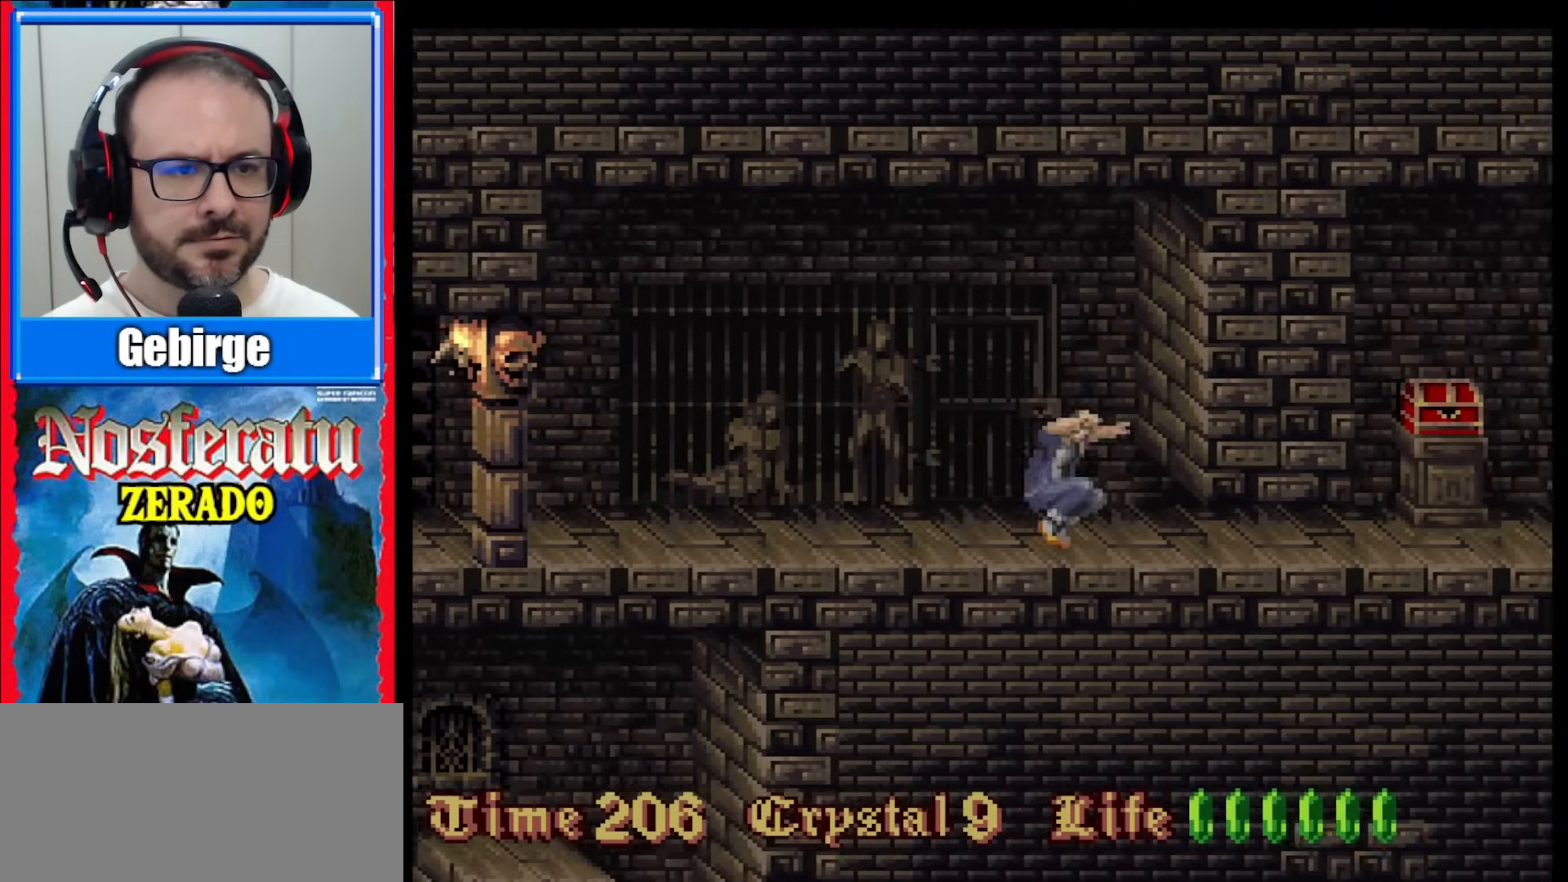
{"buttons": [], "events": [[83, "DPAD_DOWN", "up"]]}
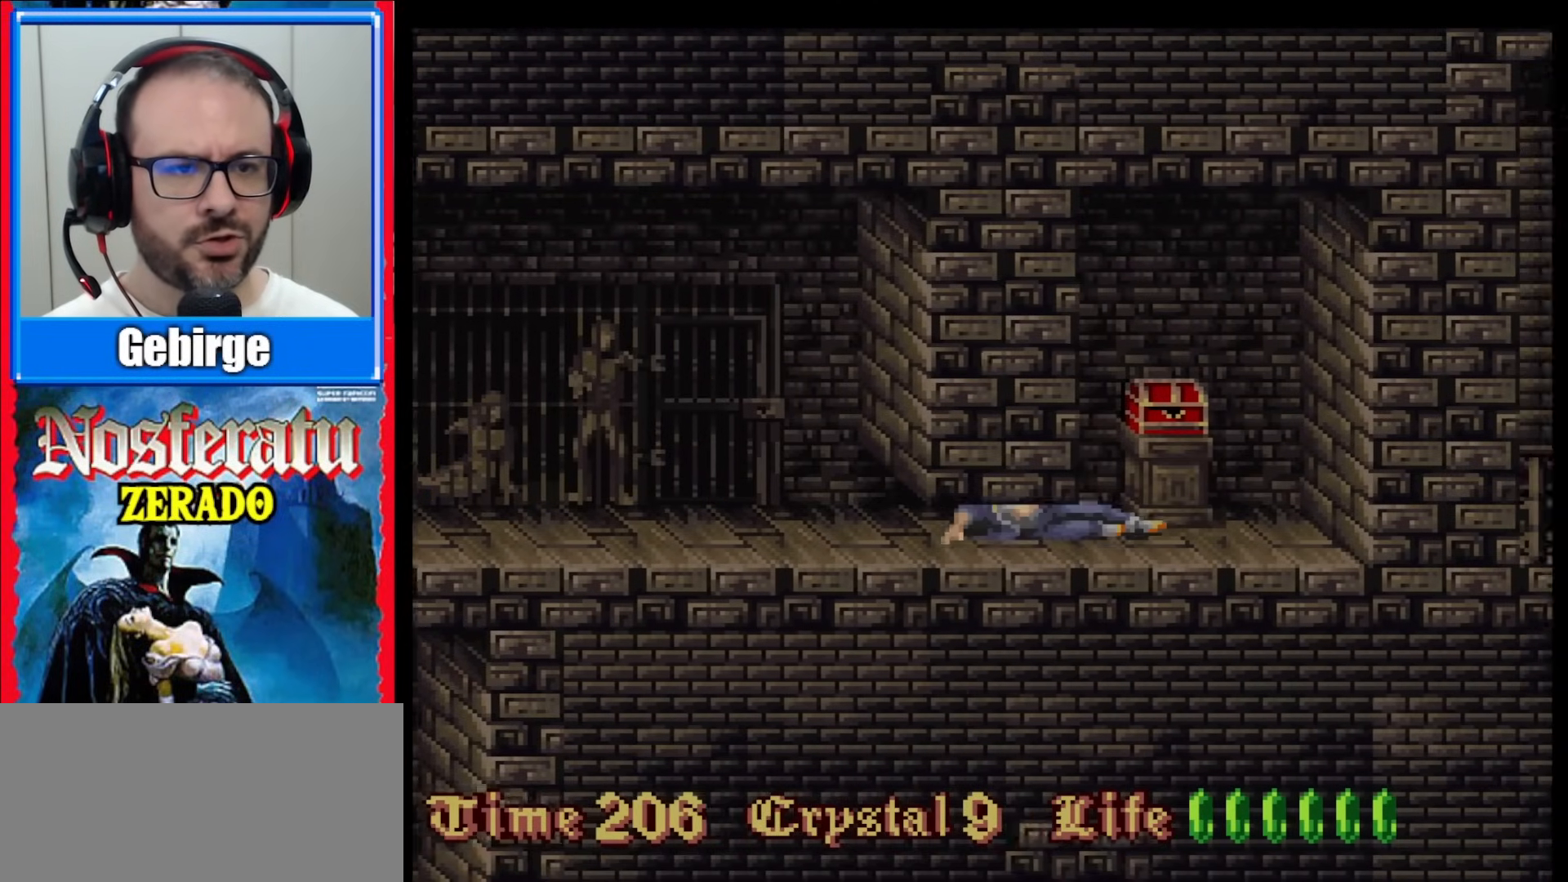
{"buttons": [], "events": []}
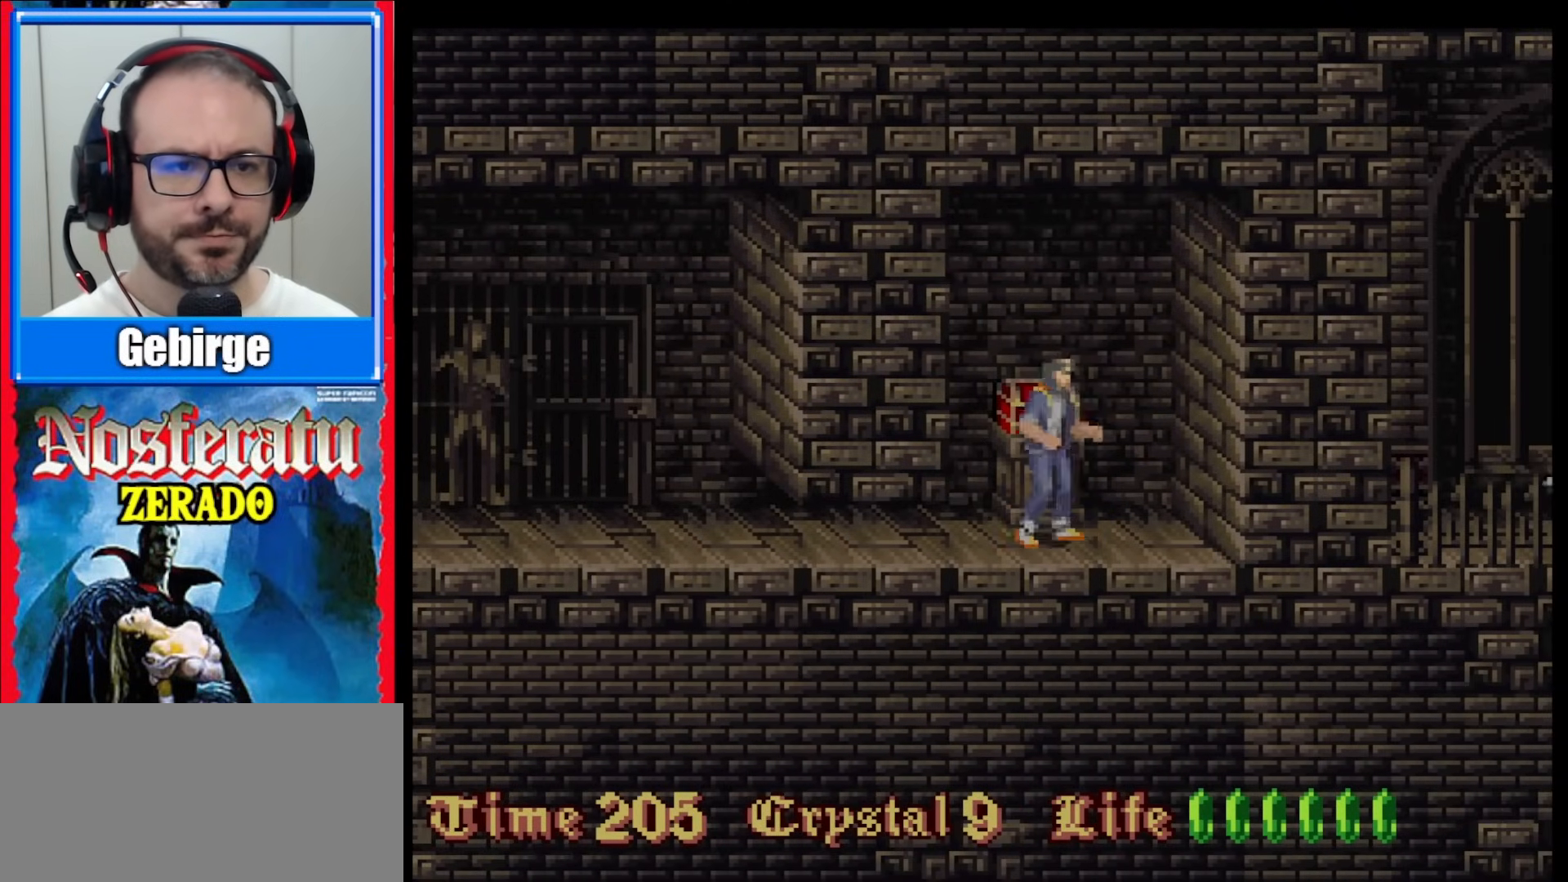
{"buttons": [], "events": []}
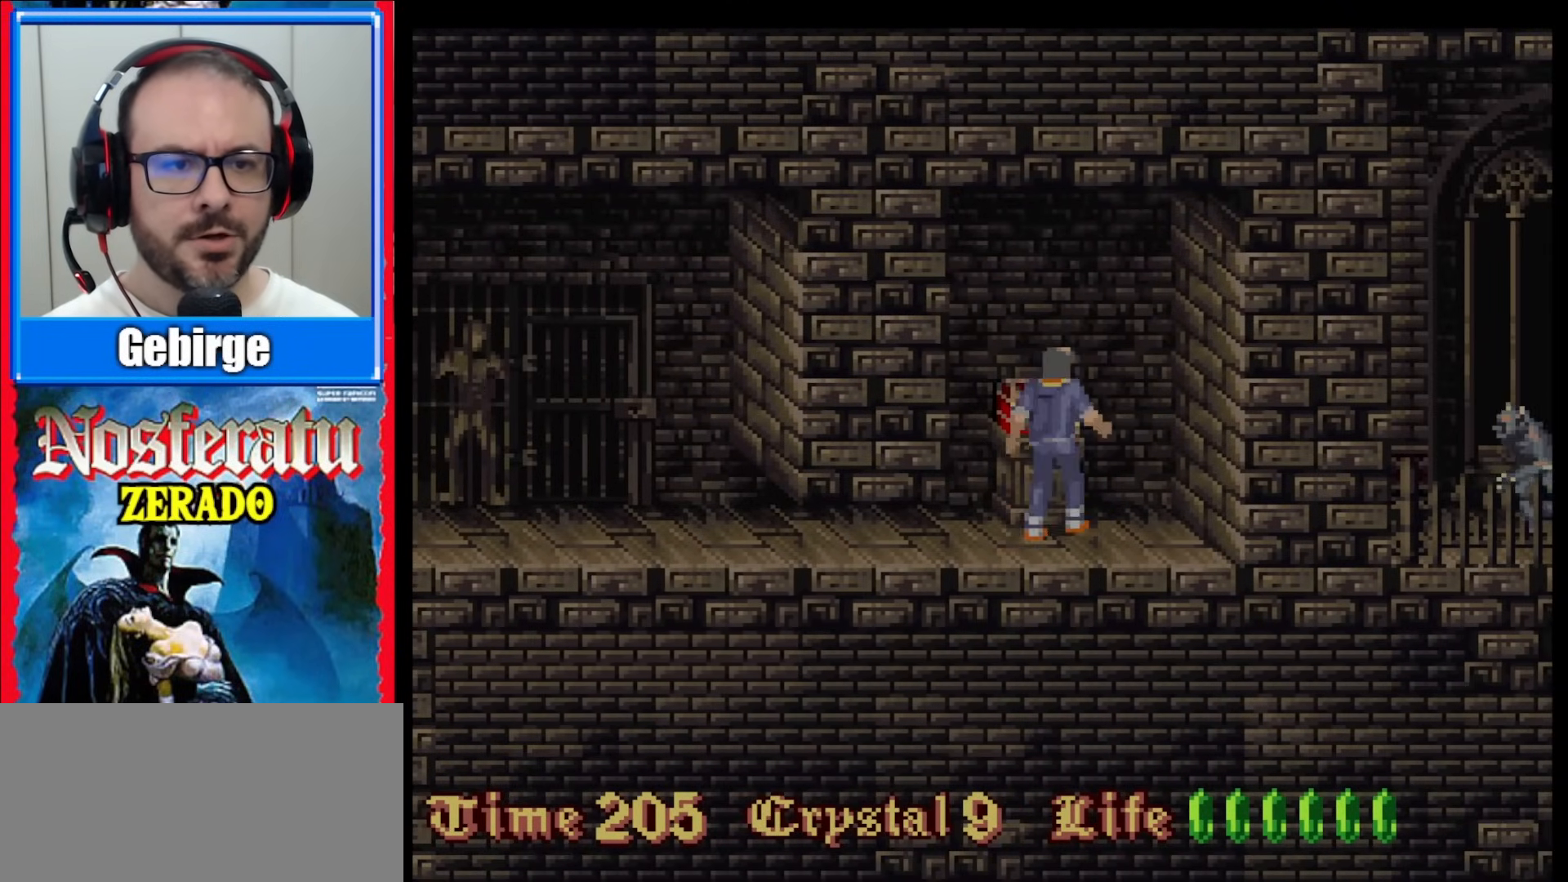
{"buttons": [], "events": []}
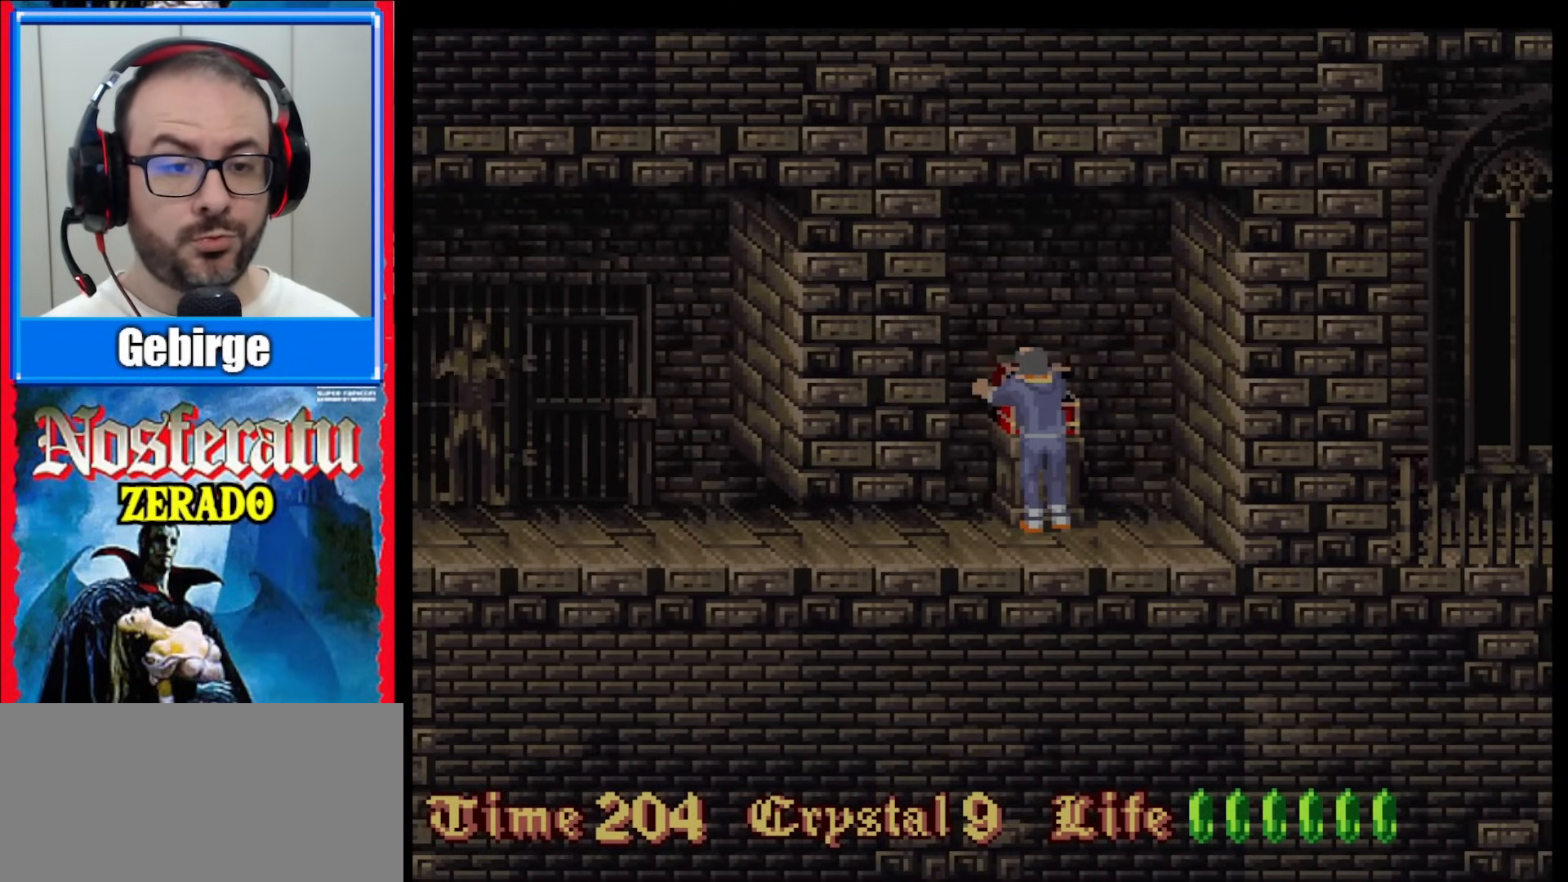
{"buttons": [], "events": []}
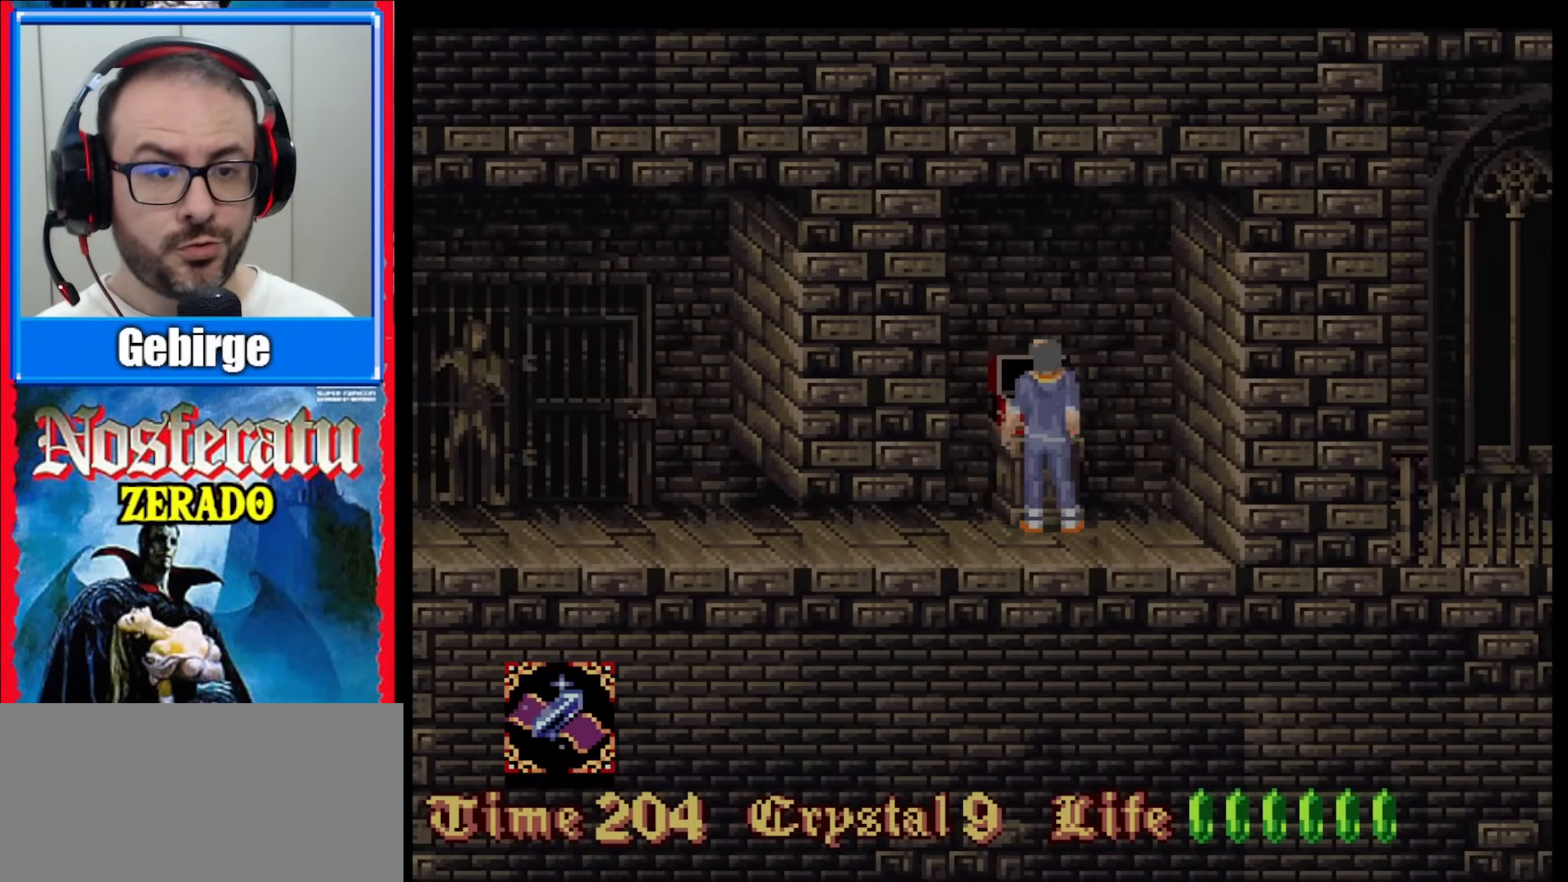
{"buttons": [], "events": []}
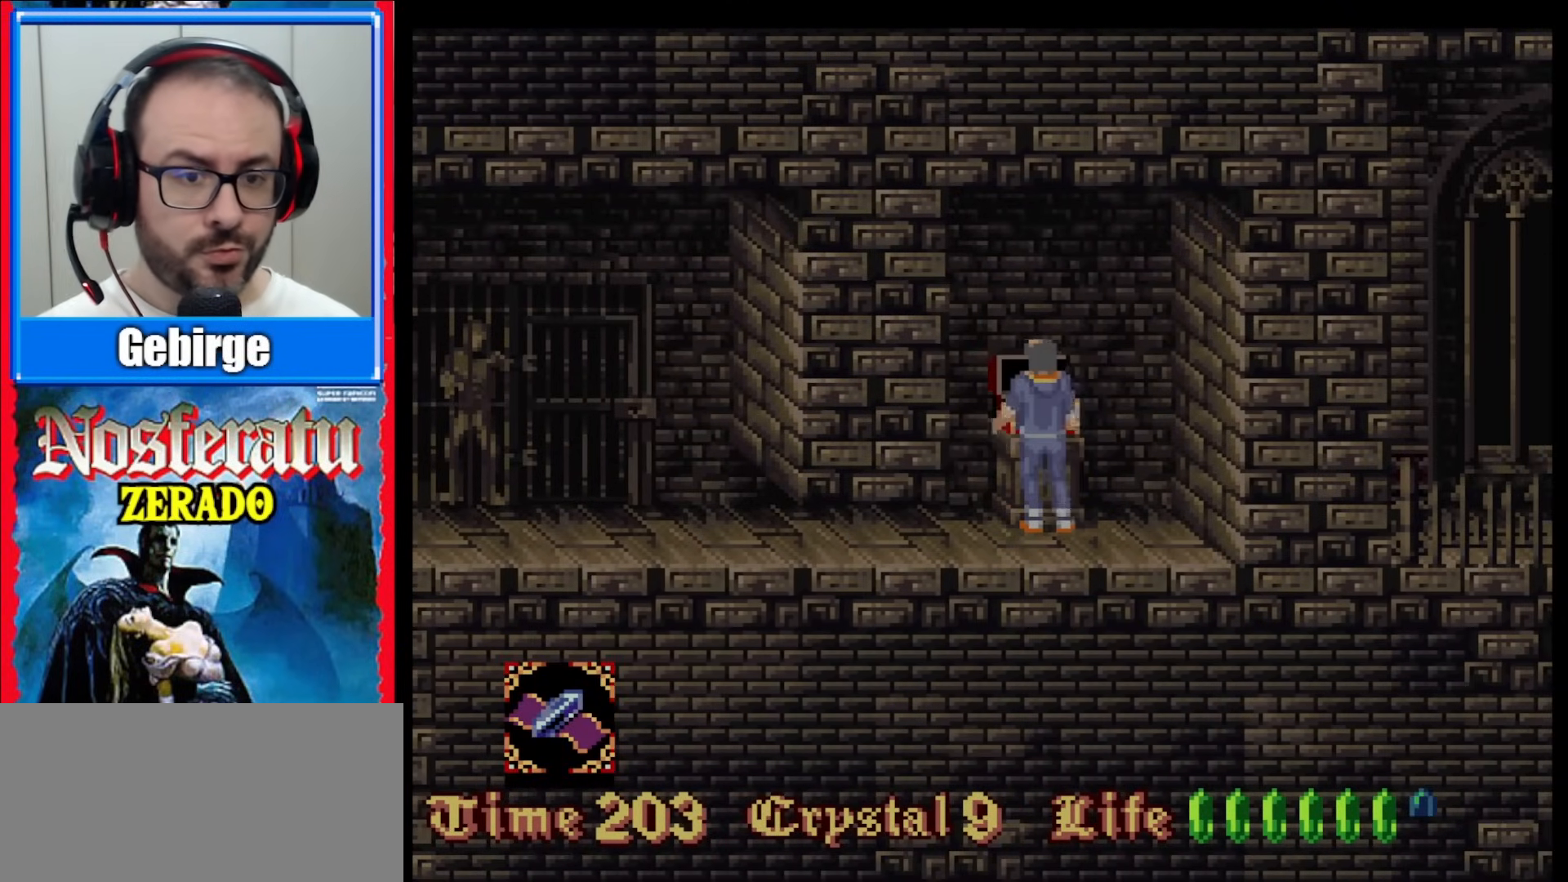
{"buttons": [], "events": []}
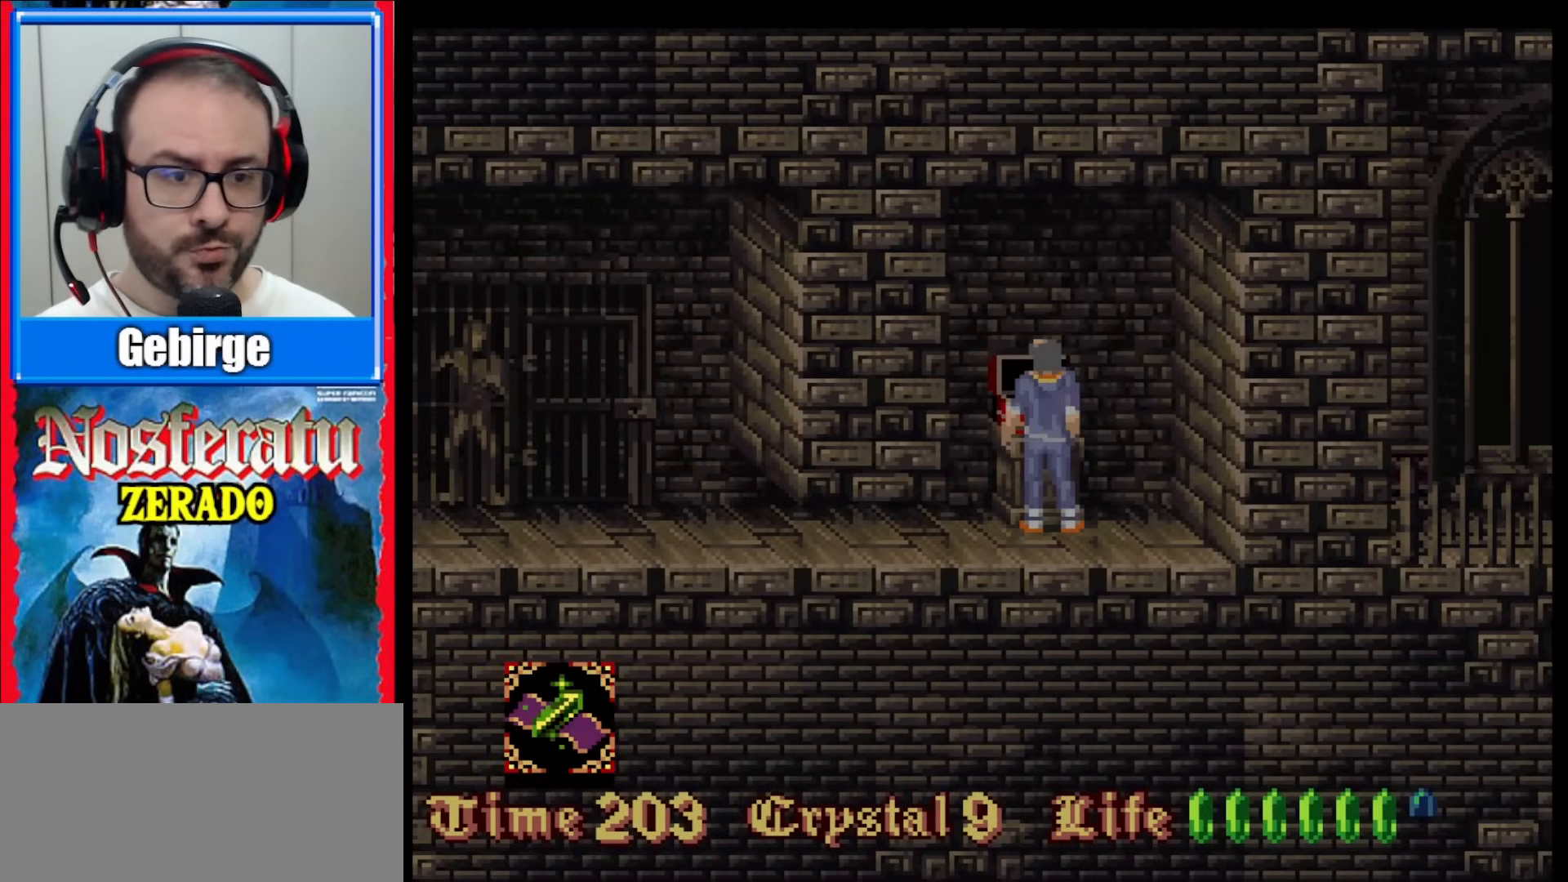
{"buttons": [], "events": []}
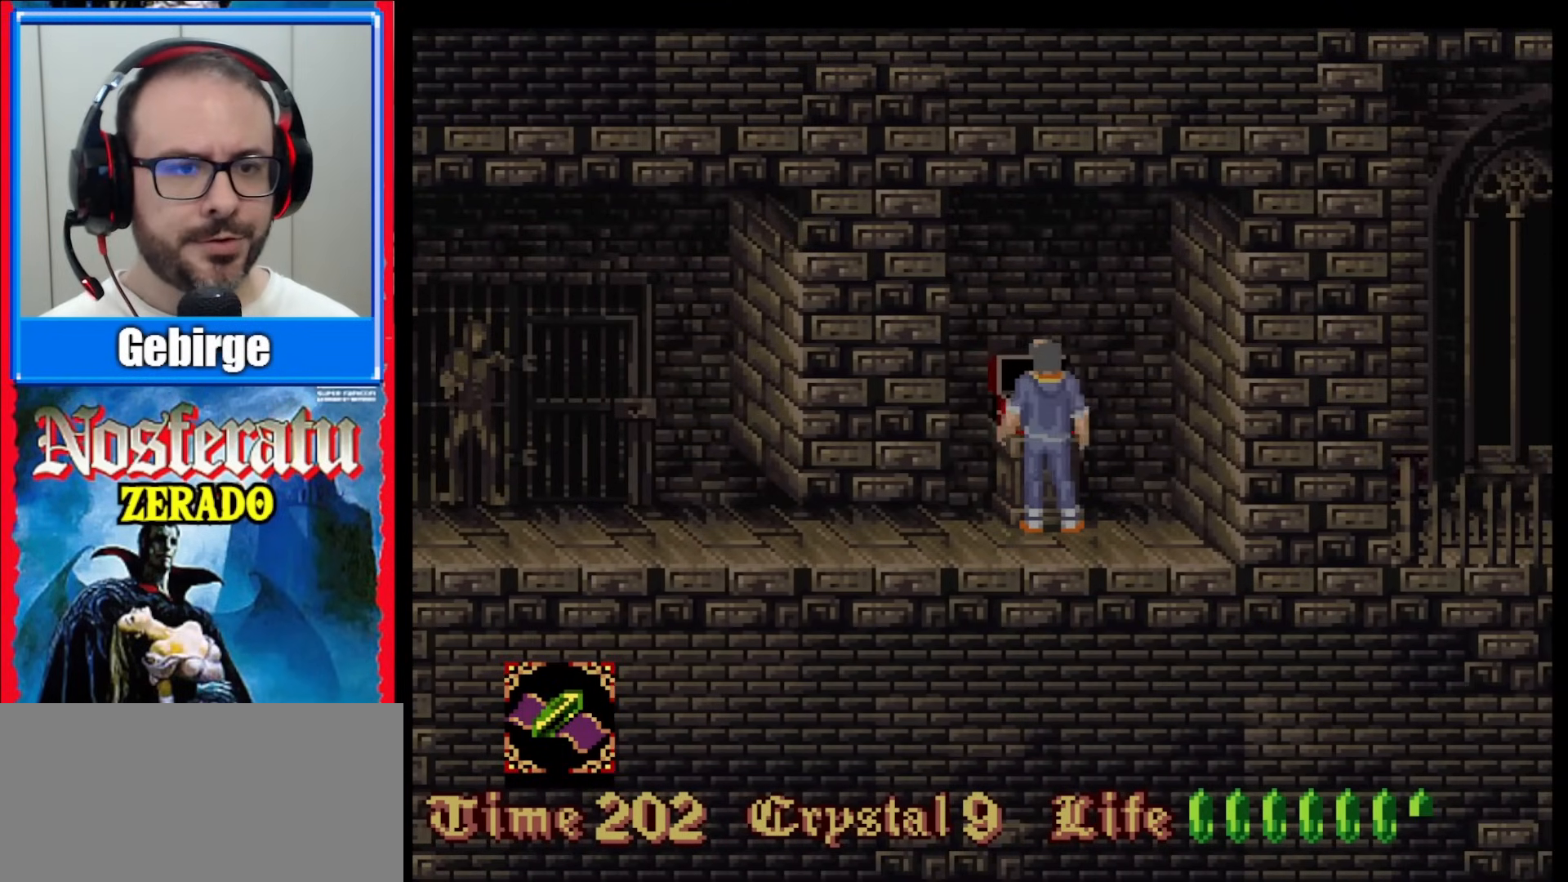
{"buttons": [], "events": []}
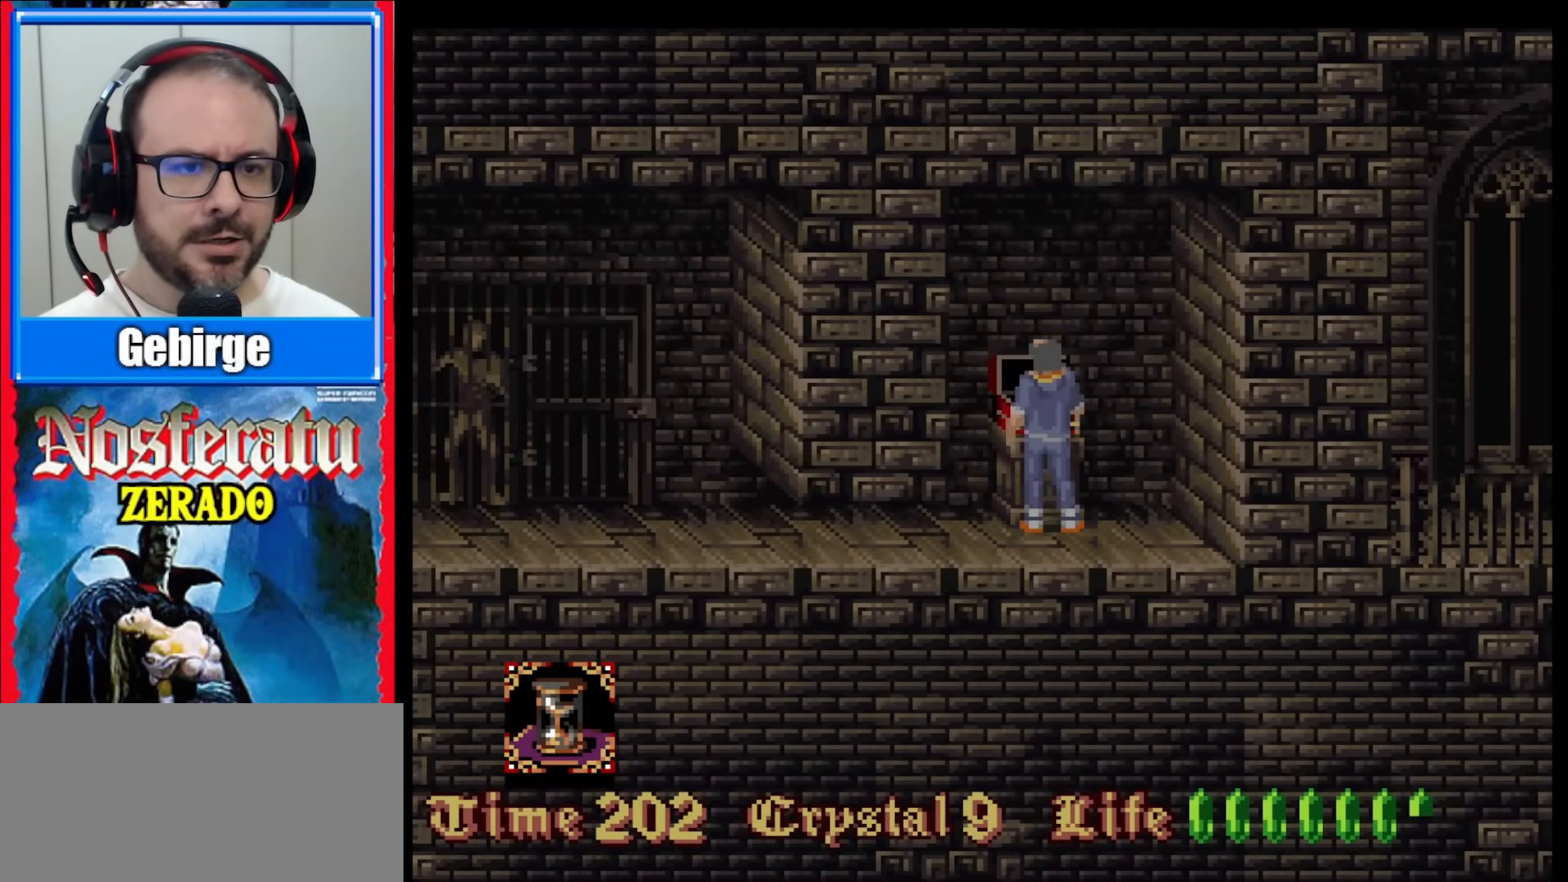
{"buttons": [], "events": []}
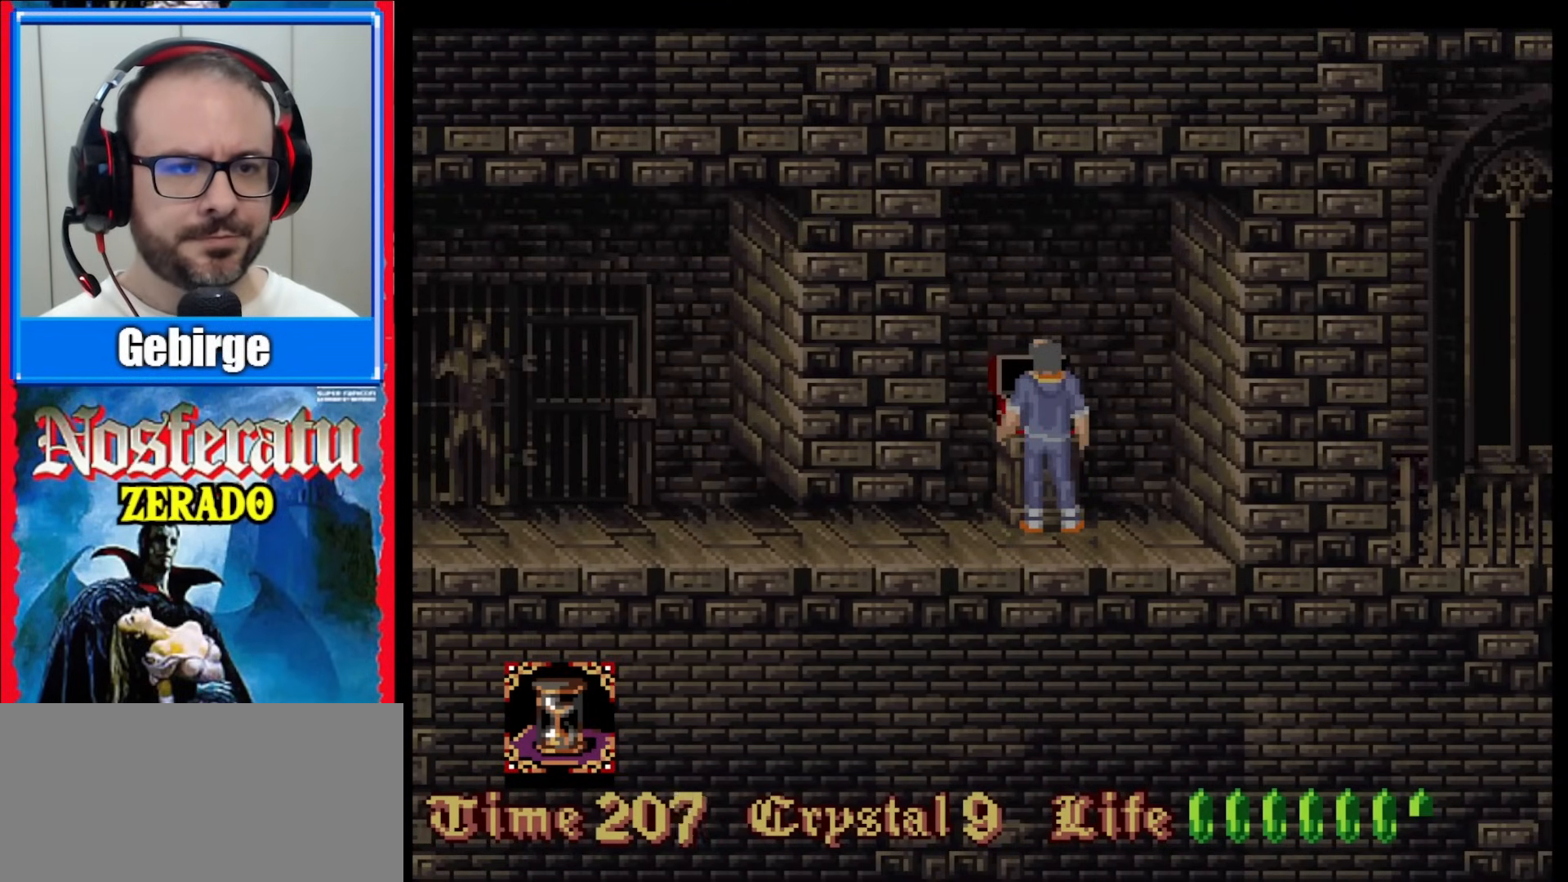
{"buttons": ["DPAD_RIGHT"], "events": [[500, "DPAD_RIGHT", "down"]]}
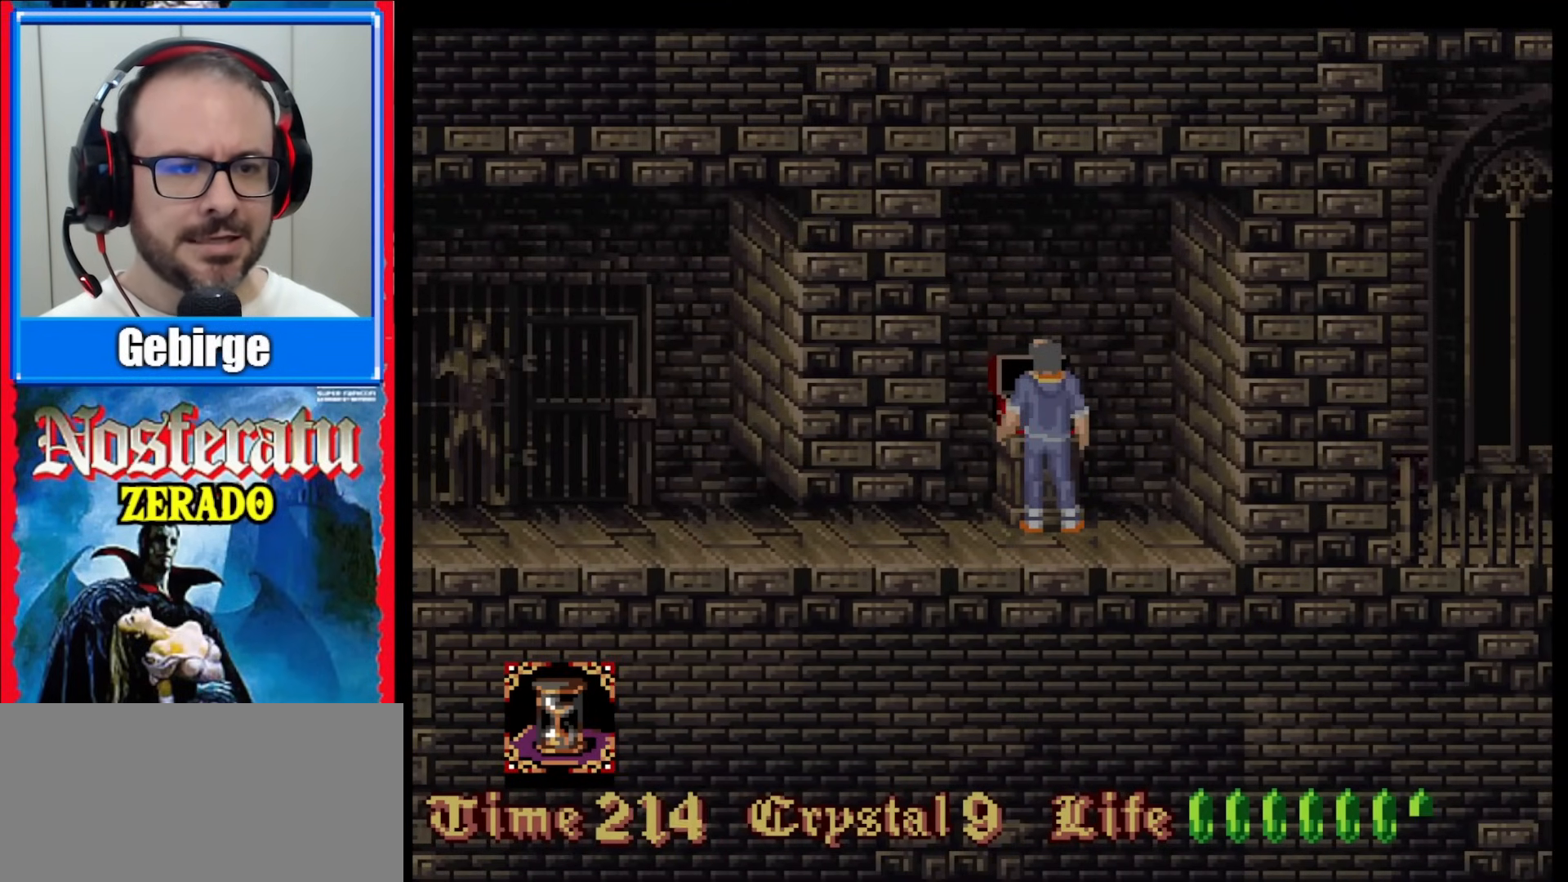
{"buttons": ["DPAD_RIGHT"], "events": []}
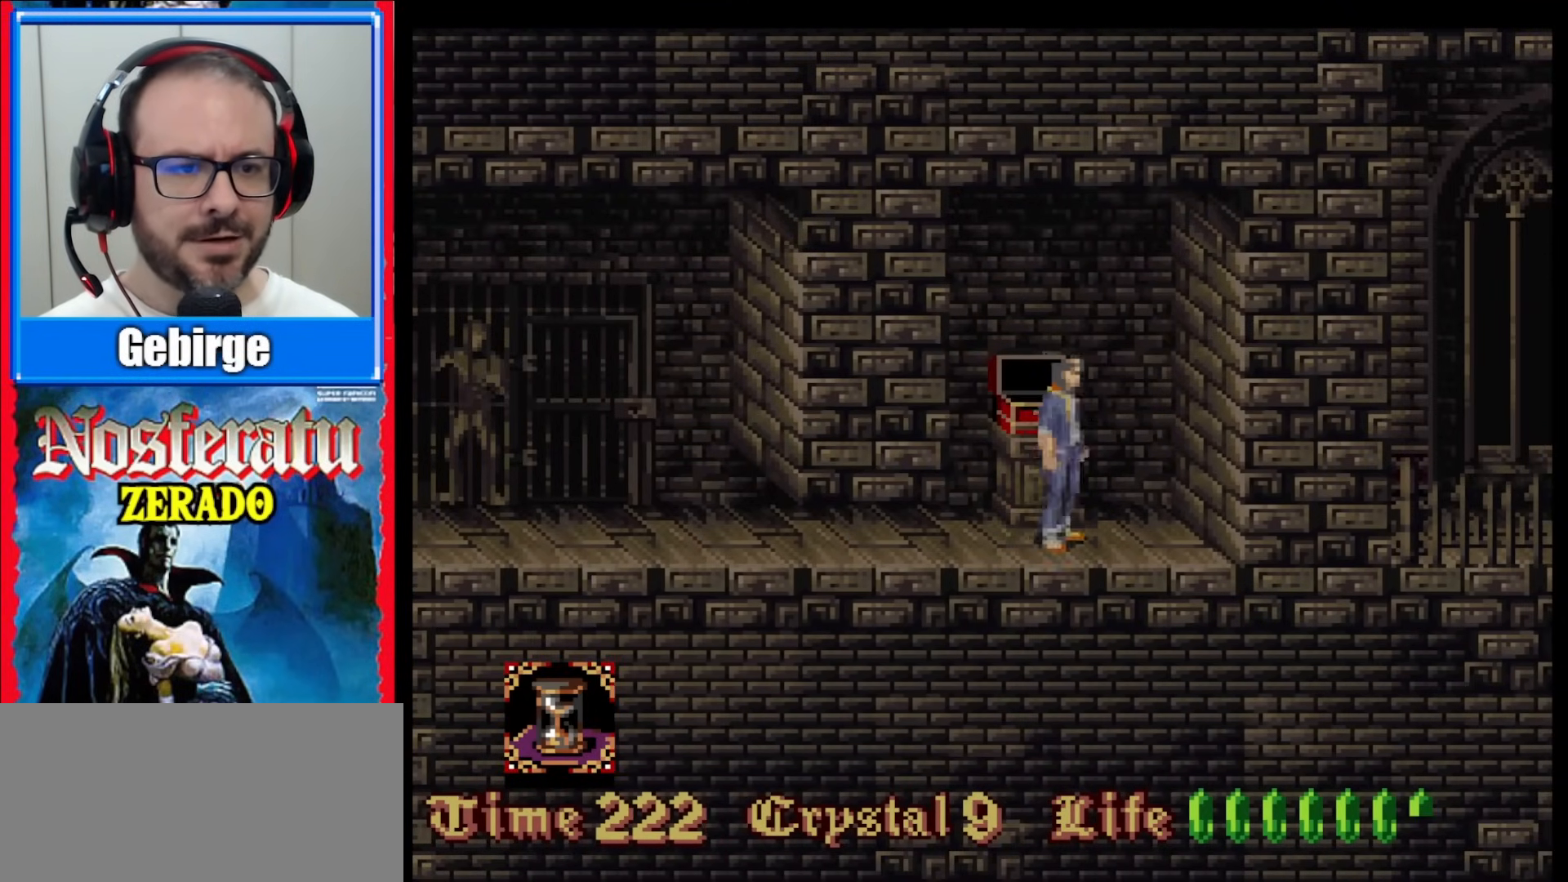
{"buttons": ["DPAD_RIGHT"], "events": []}
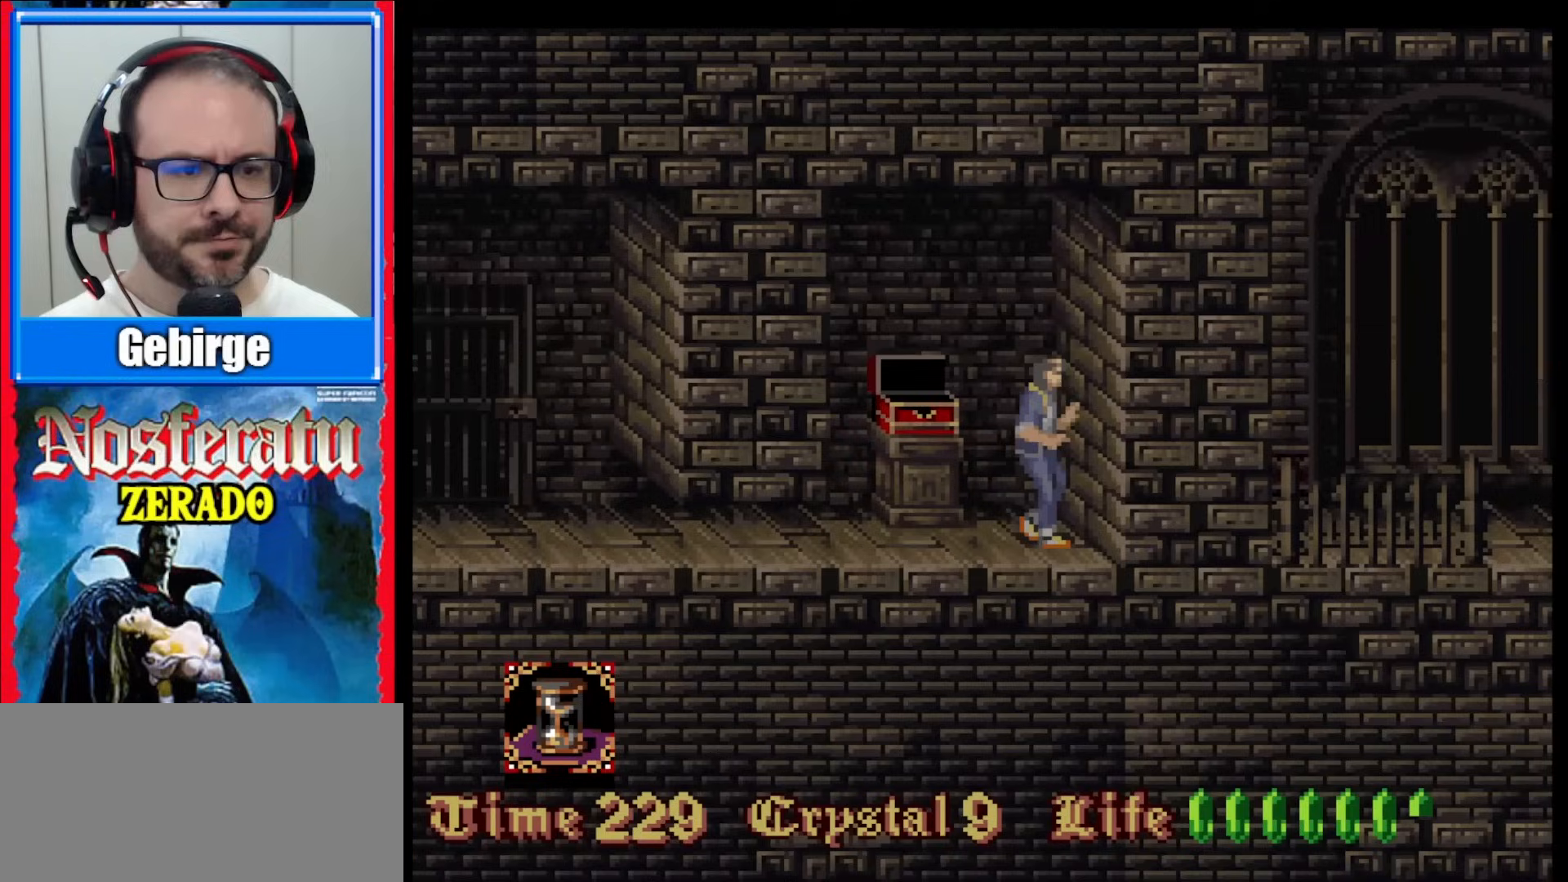
{"buttons": [], "events": [[17, "DPAD_RIGHT", "up"]]}
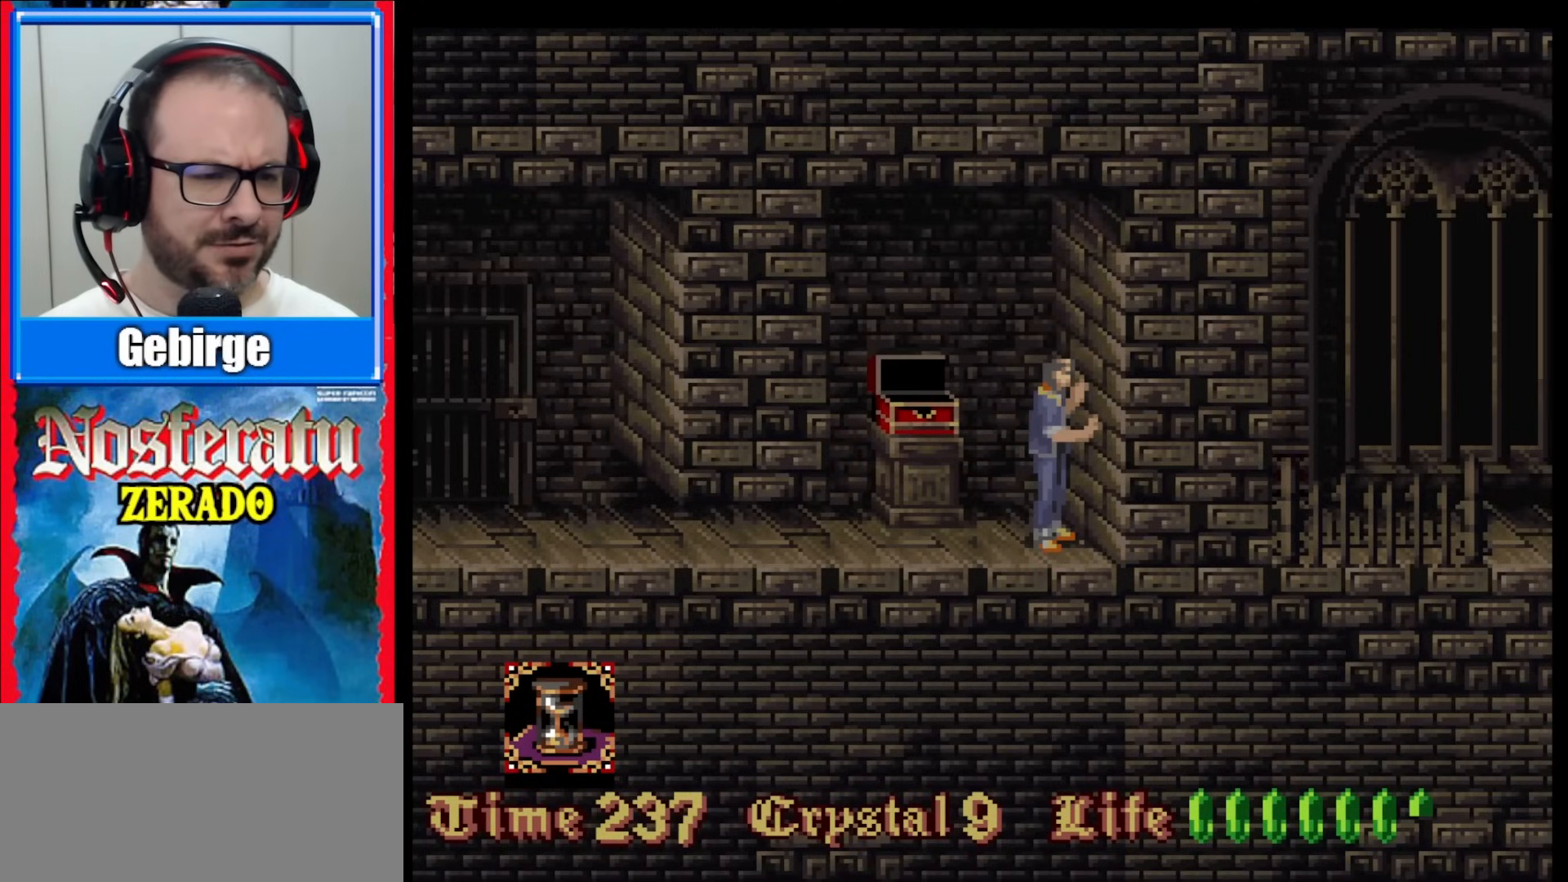
{"buttons": [], "events": [[200, "DPAD_LEFT", "down"], [300, "DPAD_LEFT", "up"]]}
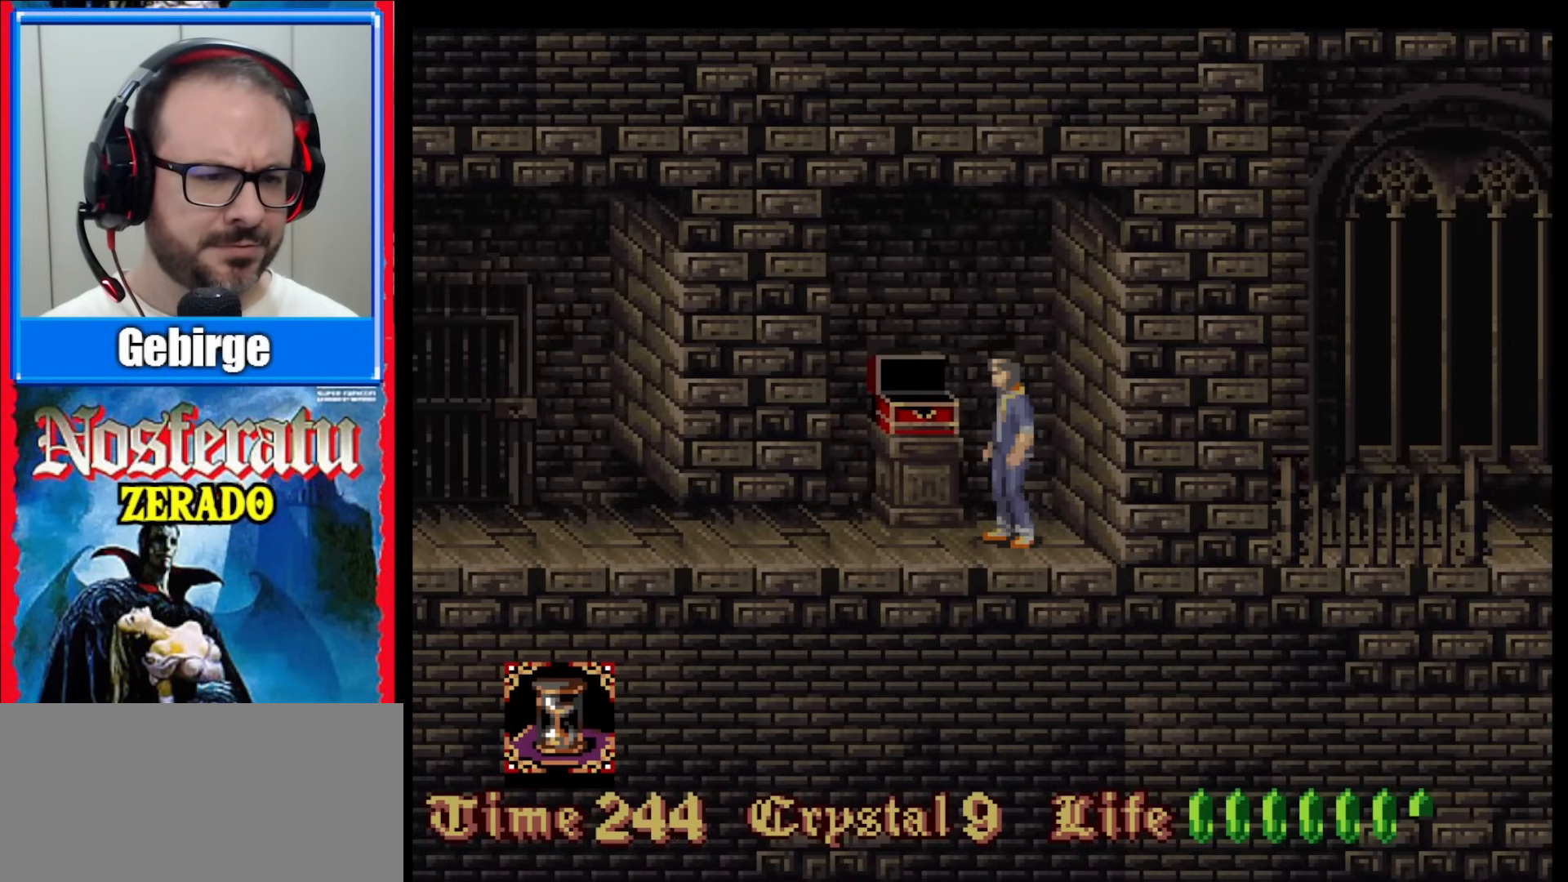
{"buttons": [], "events": []}
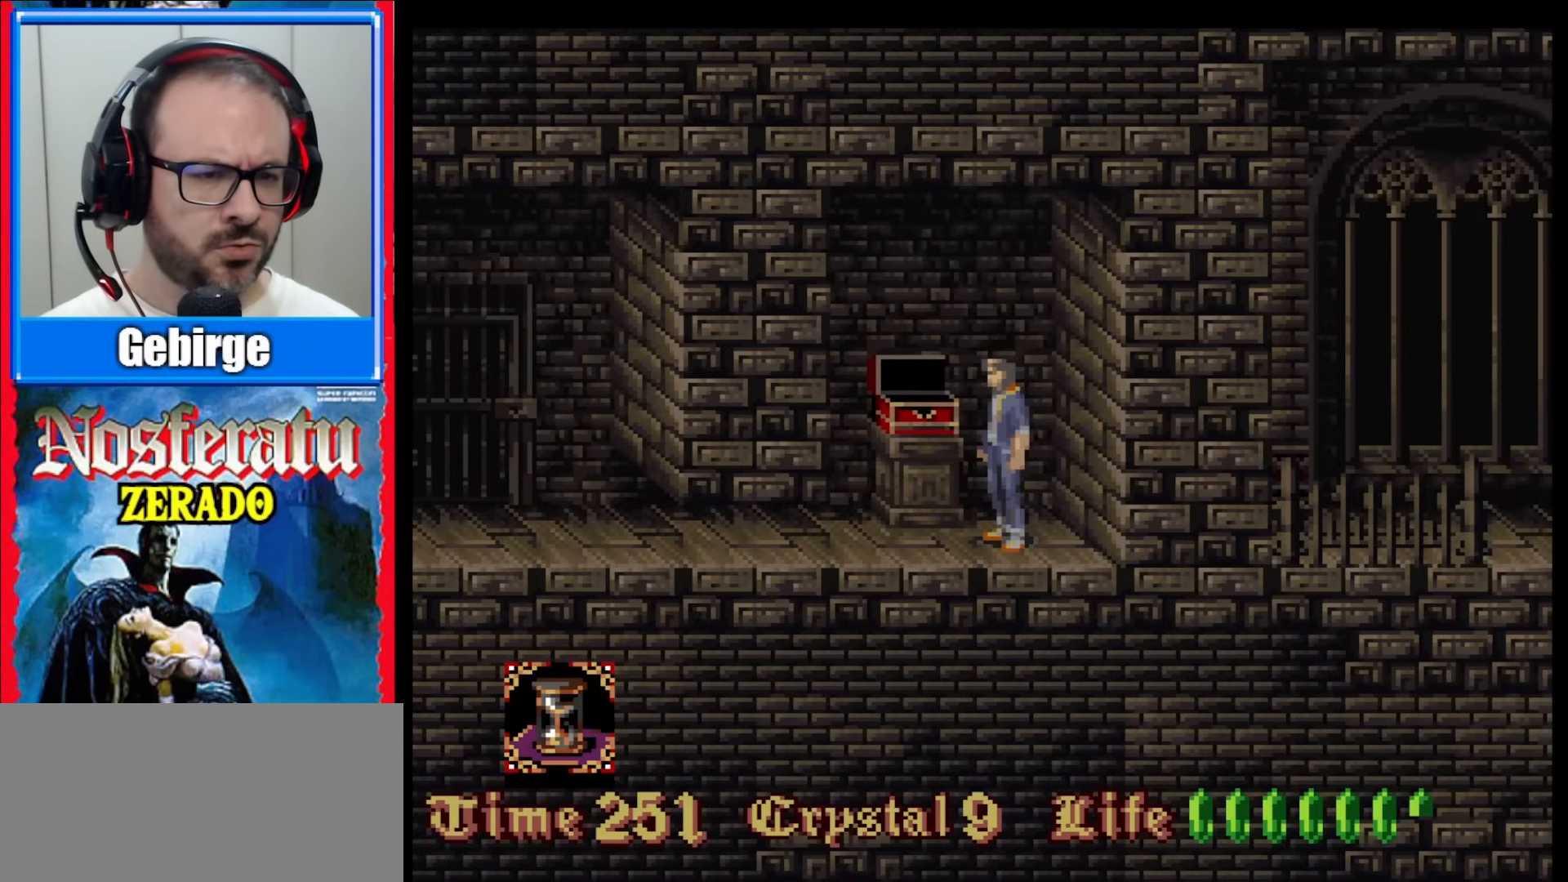
{"buttons": ["Y", "DPAD_DOWN"], "events": [[67, "DPAD_LEFT", "down"], [133, "DPAD_LEFT", "up"], [200, "DPAD_LEFT", "down"], [400, "DPAD_DOWN", "down"], [417, "DPAD_LEFT", "up"], [483, "Y", "down"]]}
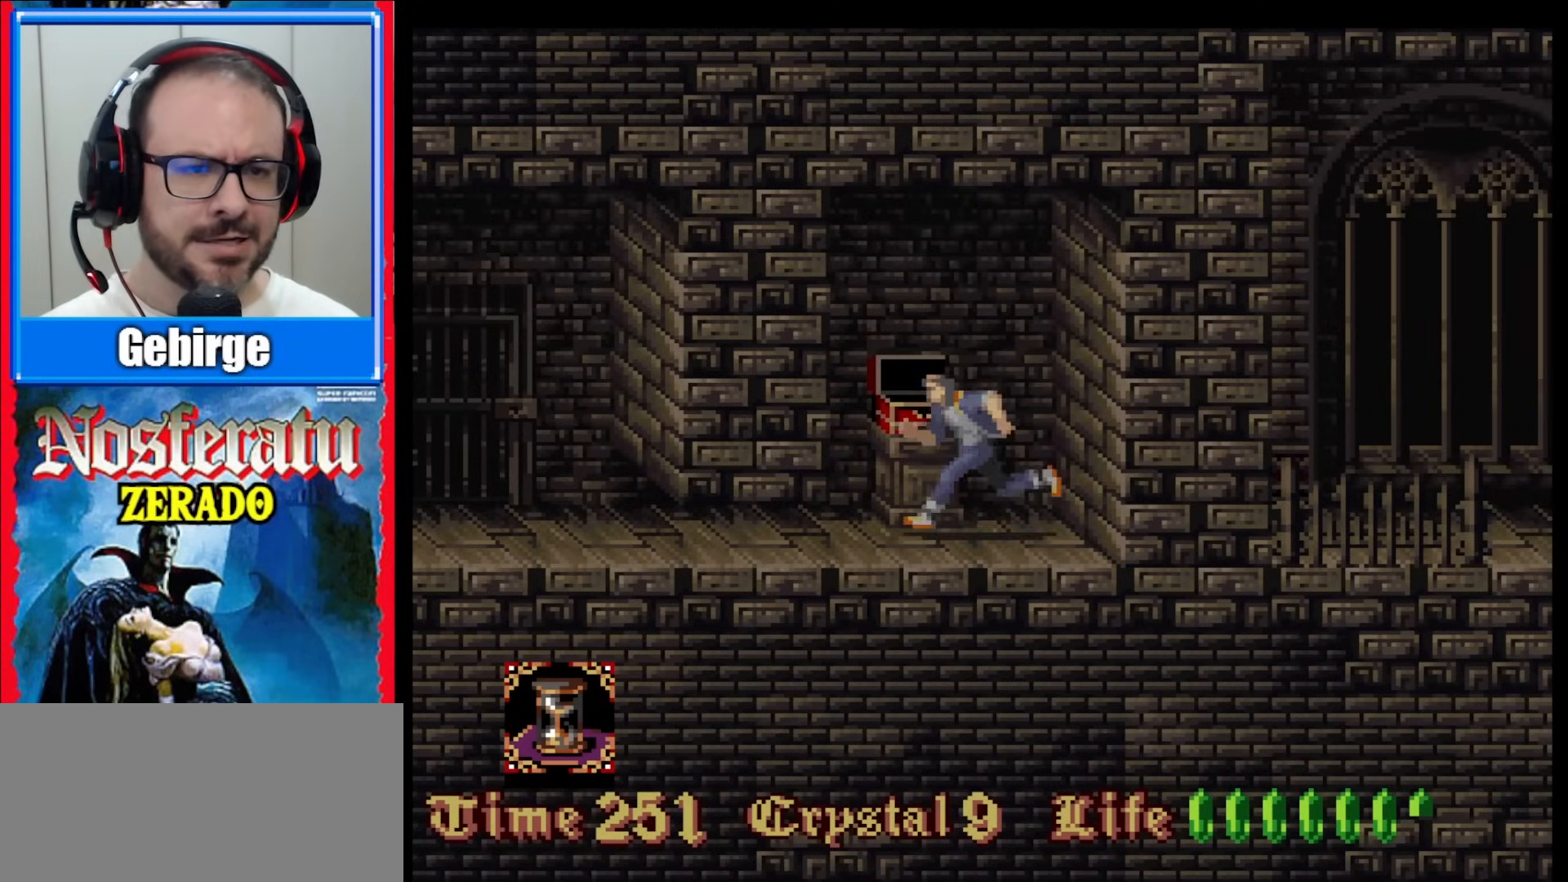
{"buttons": [], "events": [[150, "Y", "up"], [167, "Y", "down"], [350, "Y", "up"], [467, "DPAD_DOWN", "up"]]}
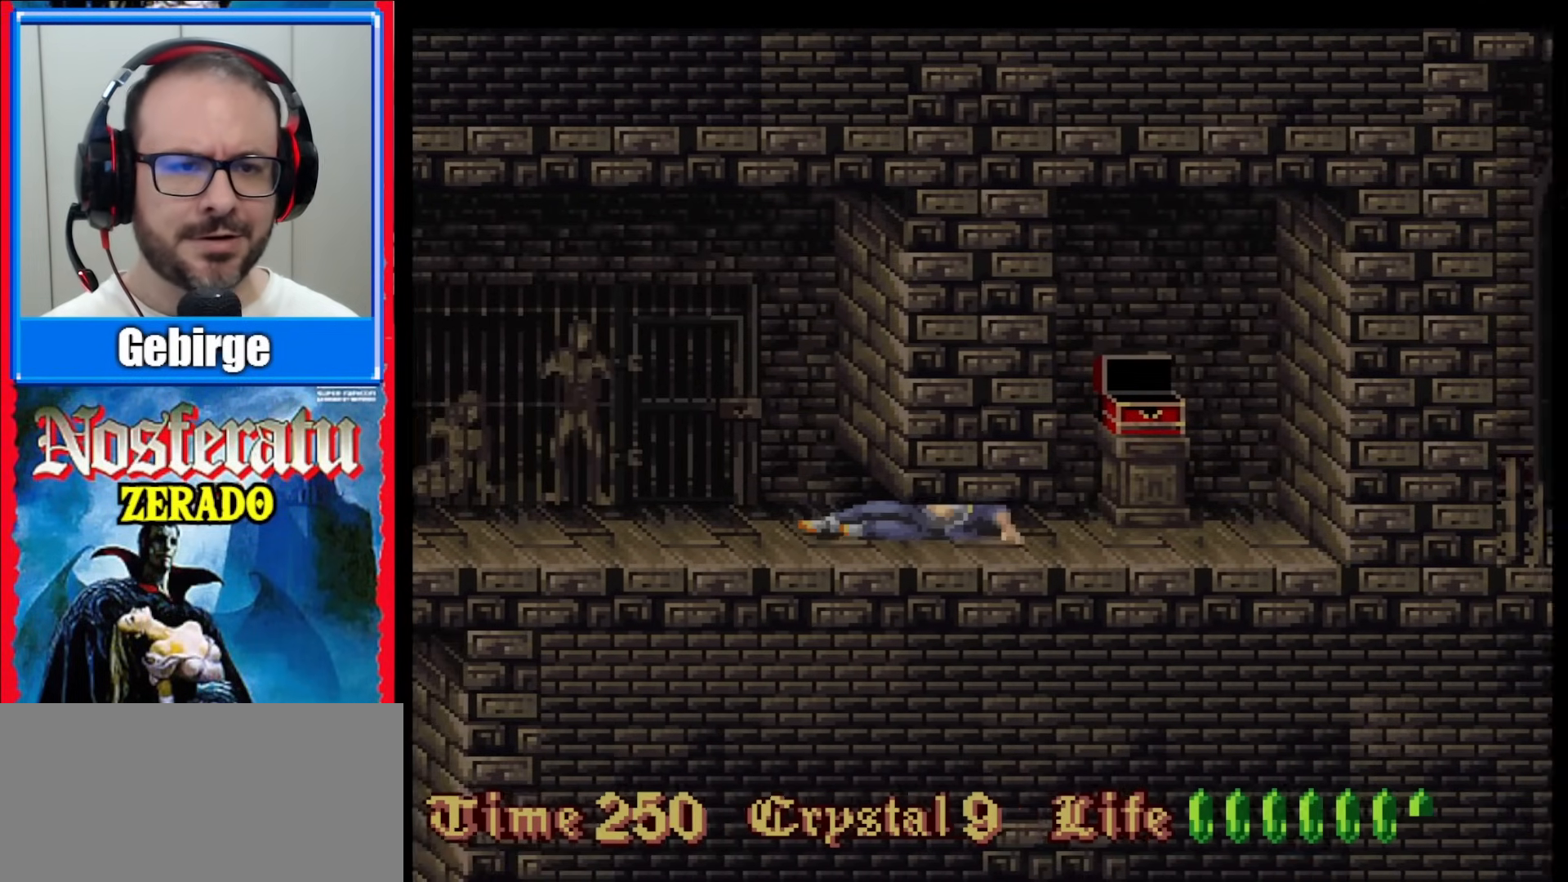
{"buttons": ["DPAD_LEFT"], "events": [[483, "DPAD_LEFT", "down"]]}
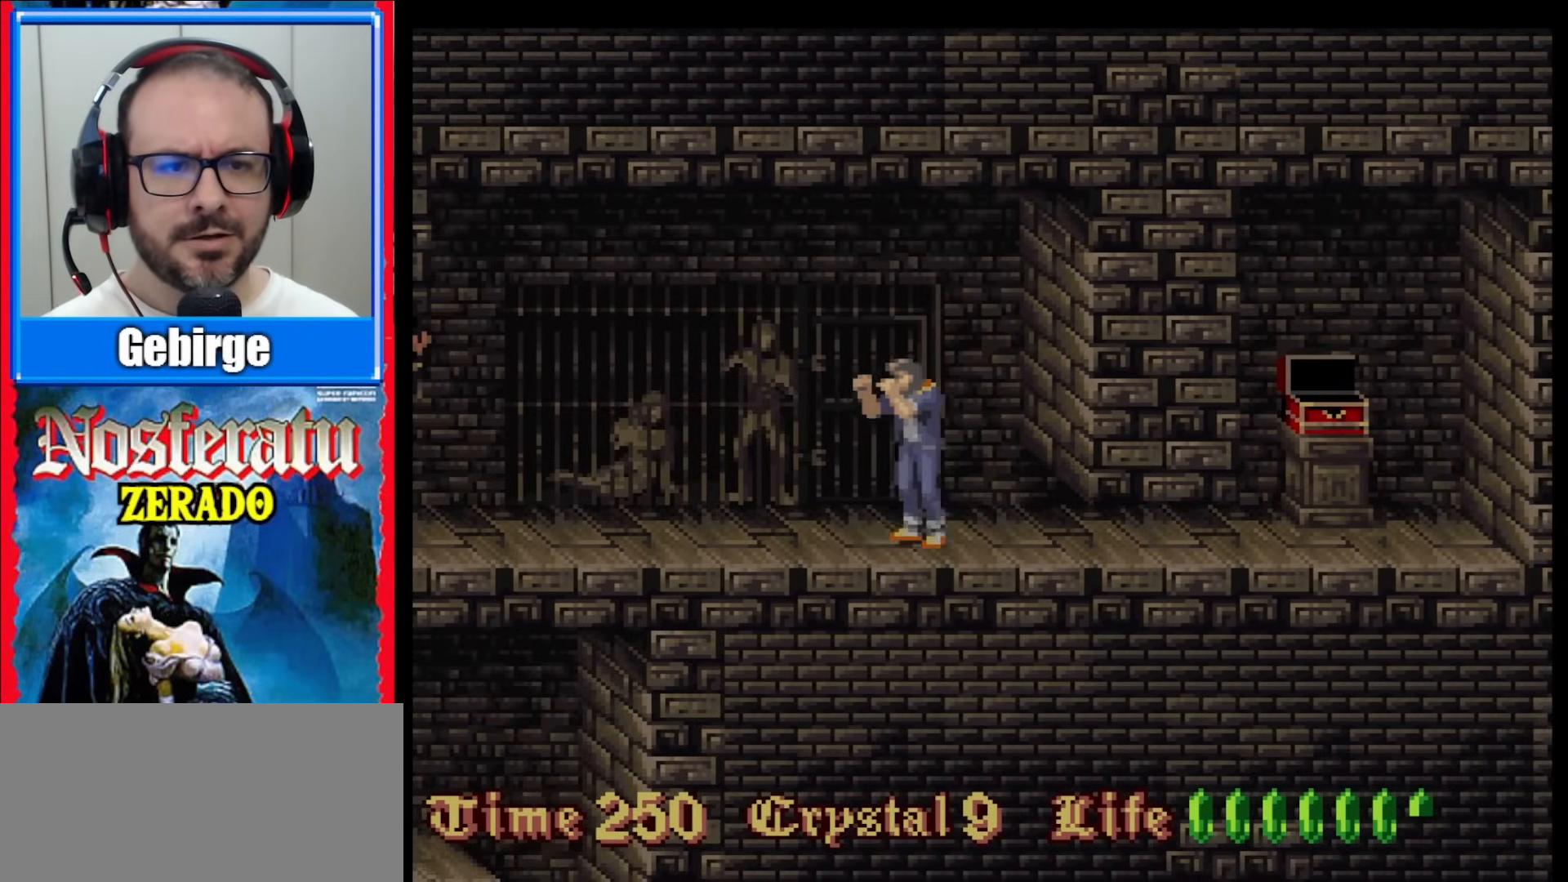
{"buttons": ["DPAD_LEFT"], "events": [[67, "DPAD_LEFT", "up"], [117, "DPAD_LEFT", "down"]]}